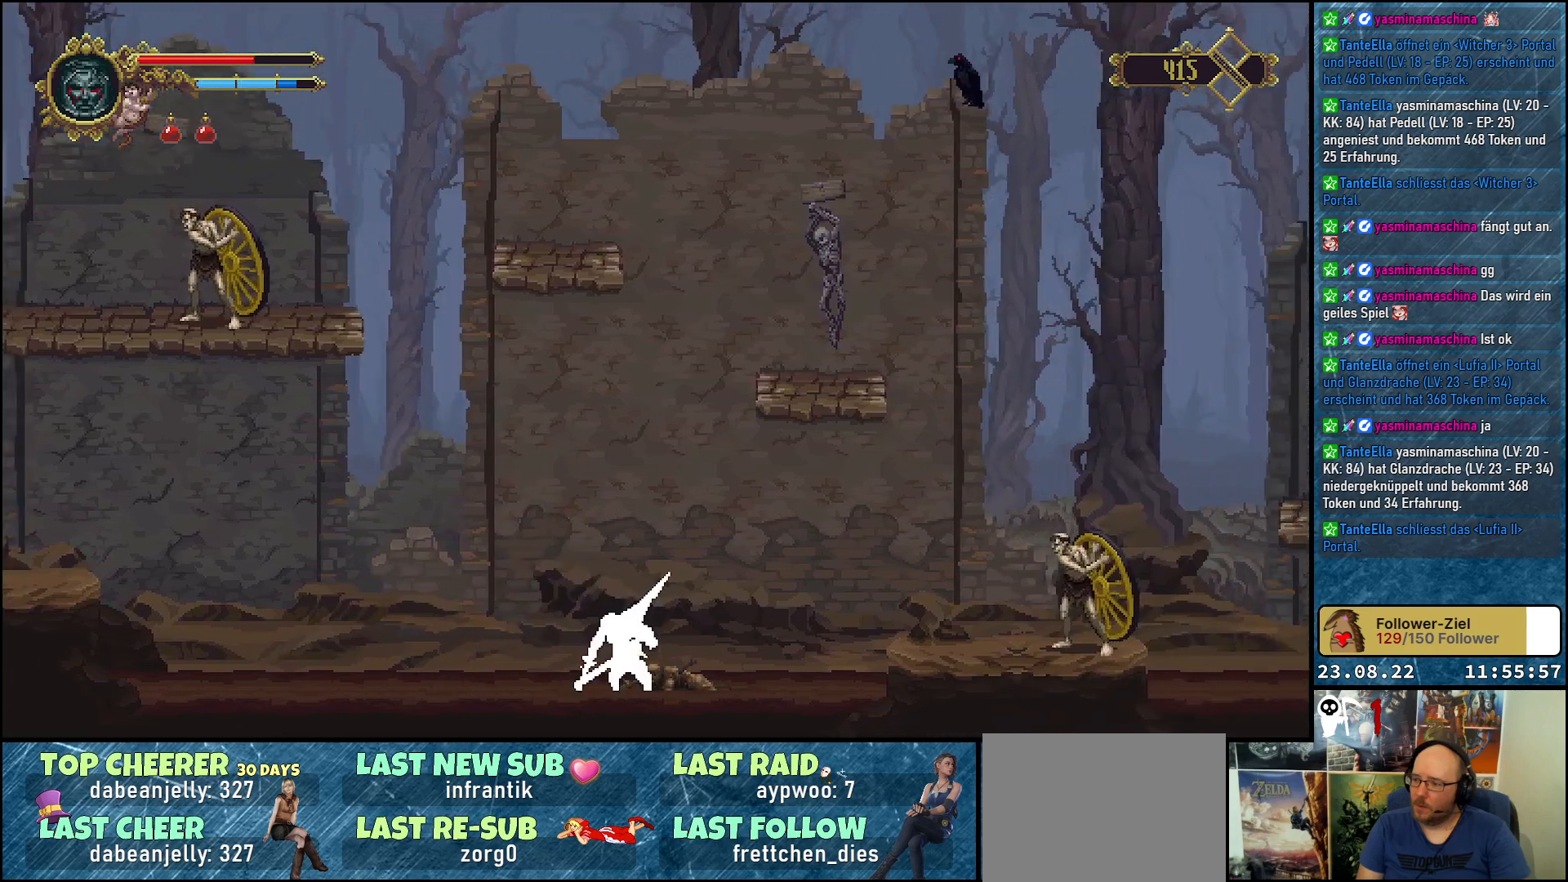
Gameplay with a controller (Xbox layout); each line is a JSON object with the inputs held at the frame after it. "events" lists button and stick changes between this image and that frame as [ms after this image, input, new state], when the widget could be followed in between.
{"buttons": ["DPAD_DOWN"], "left_stick": "center", "right_stick": "center", "events": [[83, "DPAD_DOWN", "down"], [133, "X", "down"], [283, "X", "up"], [350, "X", "down"], [450, "X", "up"]]}
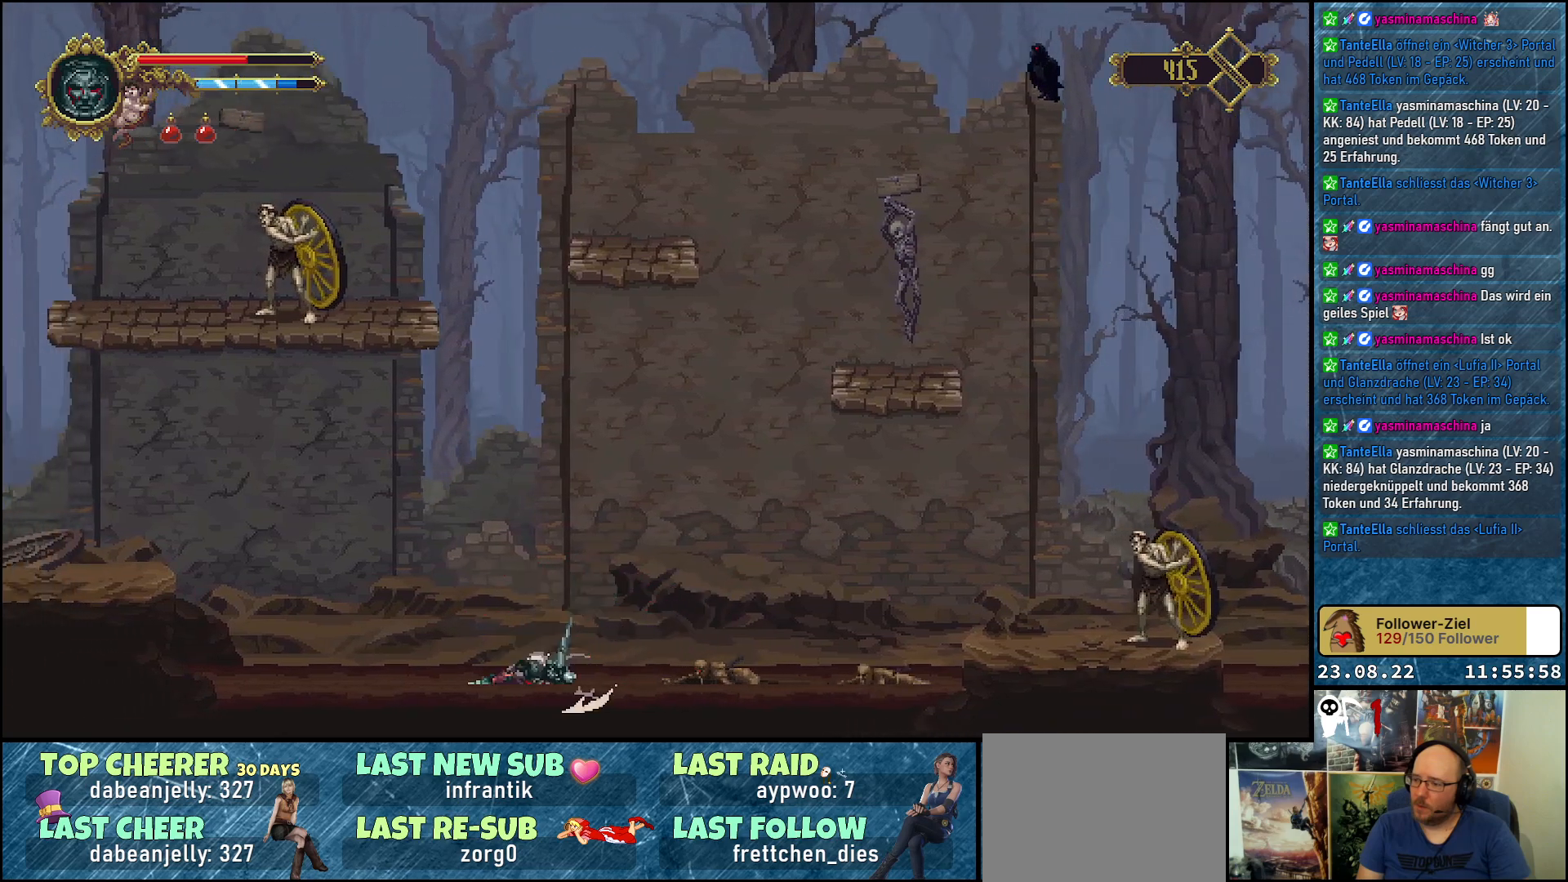
{"buttons": ["X", "DPAD_DOWN"], "left_stick": "center", "right_stick": "center", "events": [[33, "X", "down"], [100, "X", "up"], [167, "X", "down"], [250, "X", "up"], [333, "X", "down"], [400, "X", "up"], [500, "X", "down"]]}
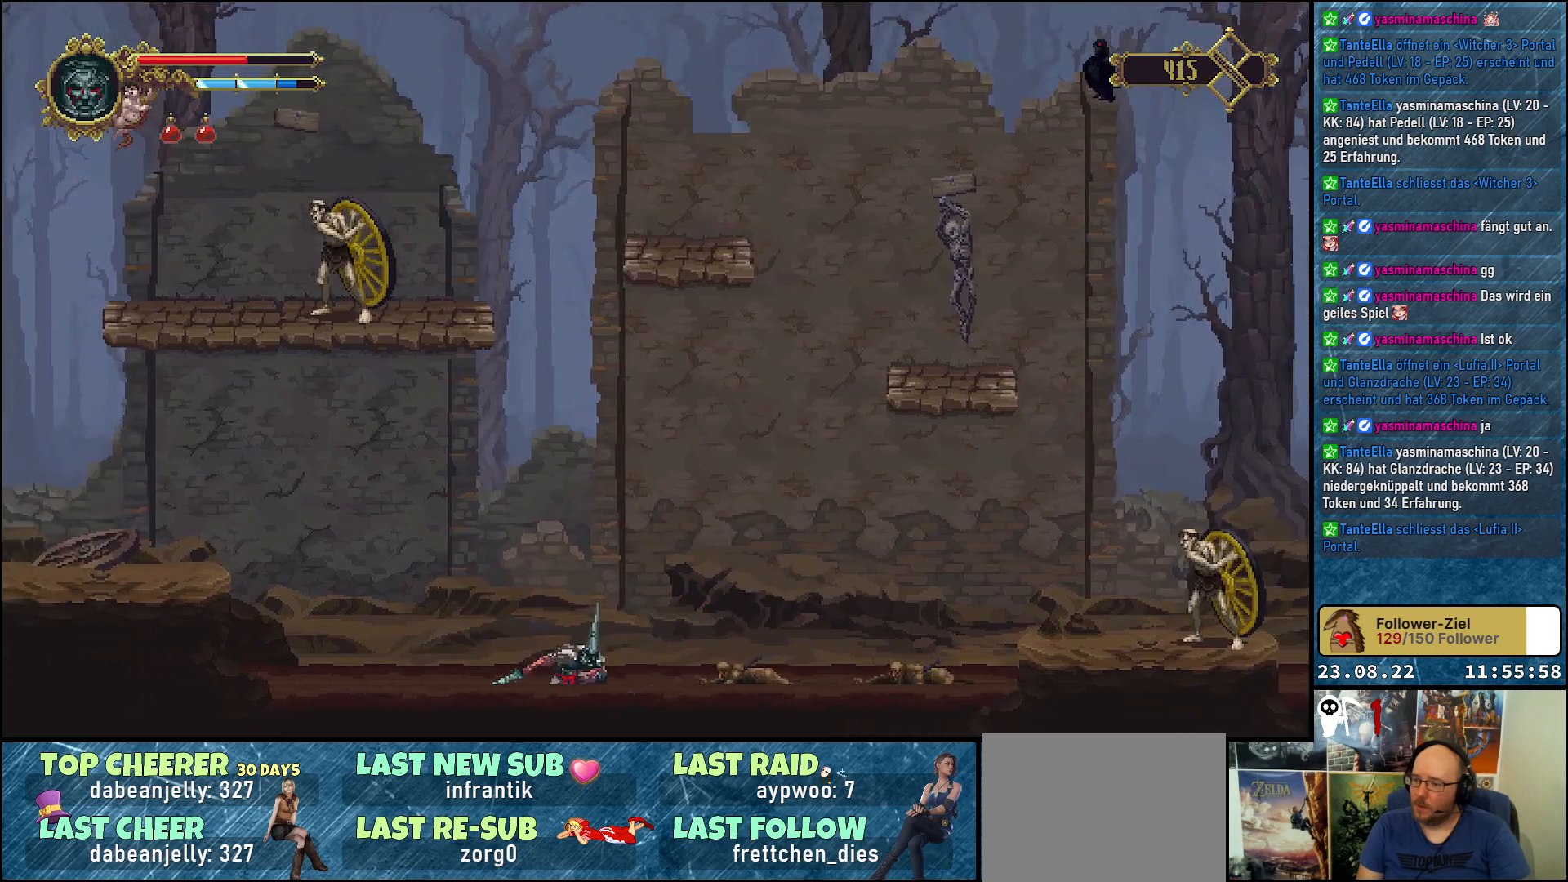
{"buttons": [], "left_stick": "center", "right_stick": "center", "events": [[117, "X", "up"], [433, "DPAD_DOWN", "up"]]}
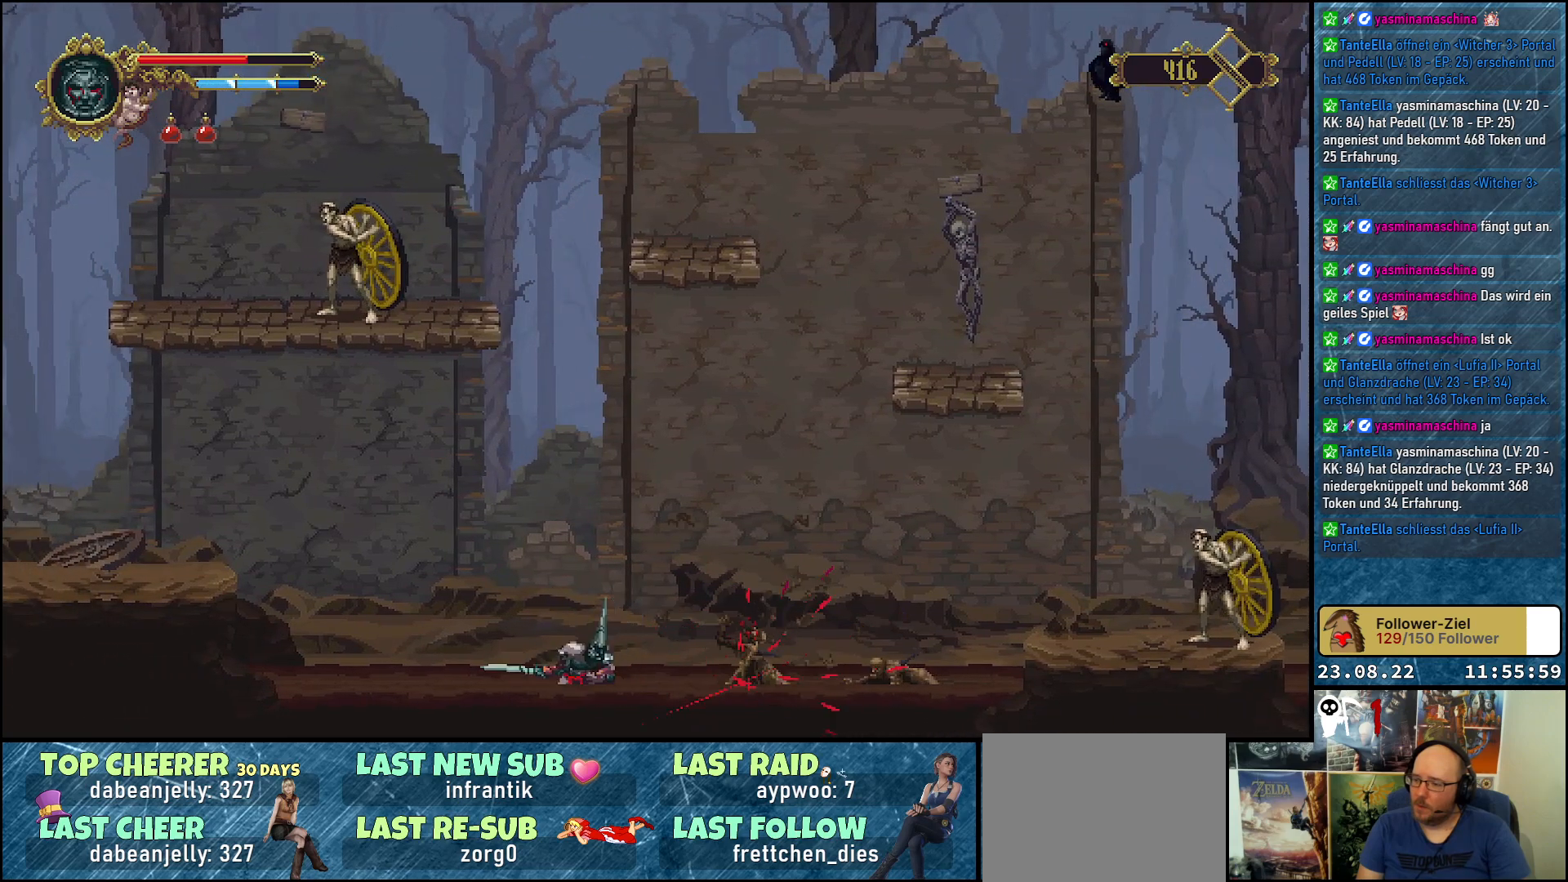
{"buttons": ["DPAD_RIGHT"], "left_stick": "center", "right_stick": "center", "events": [[17, "DPAD_RIGHT", "down"]]}
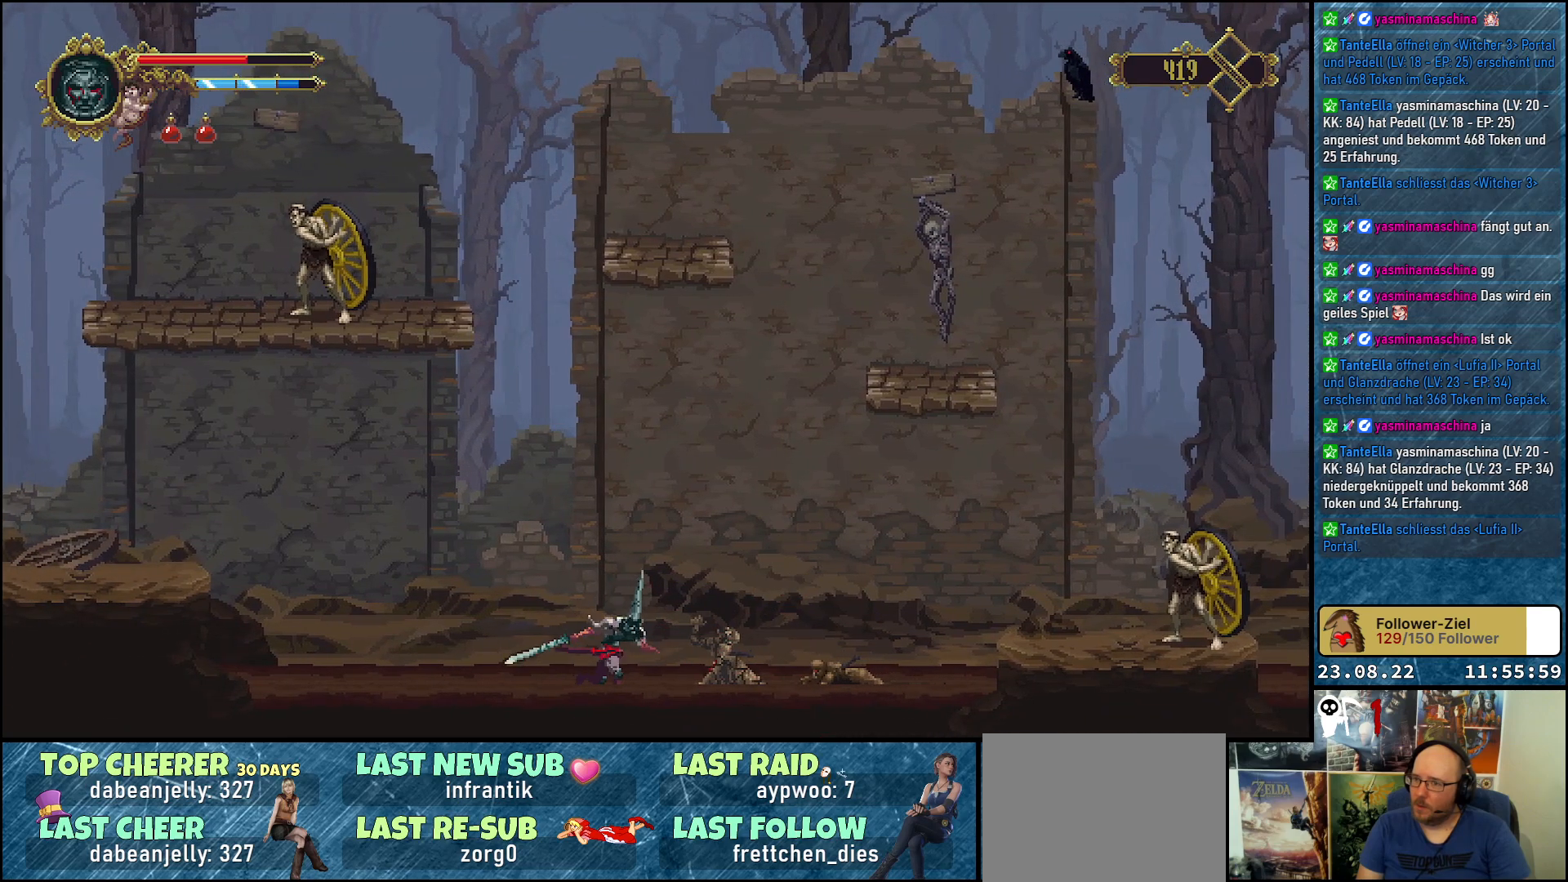
{"buttons": ["DPAD_DOWN"], "left_stick": "center", "right_stick": "center", "events": [[233, "DPAD_DOWN", "down"], [300, "DPAD_RIGHT", "up"], [317, "X", "down"], [467, "X", "up"]]}
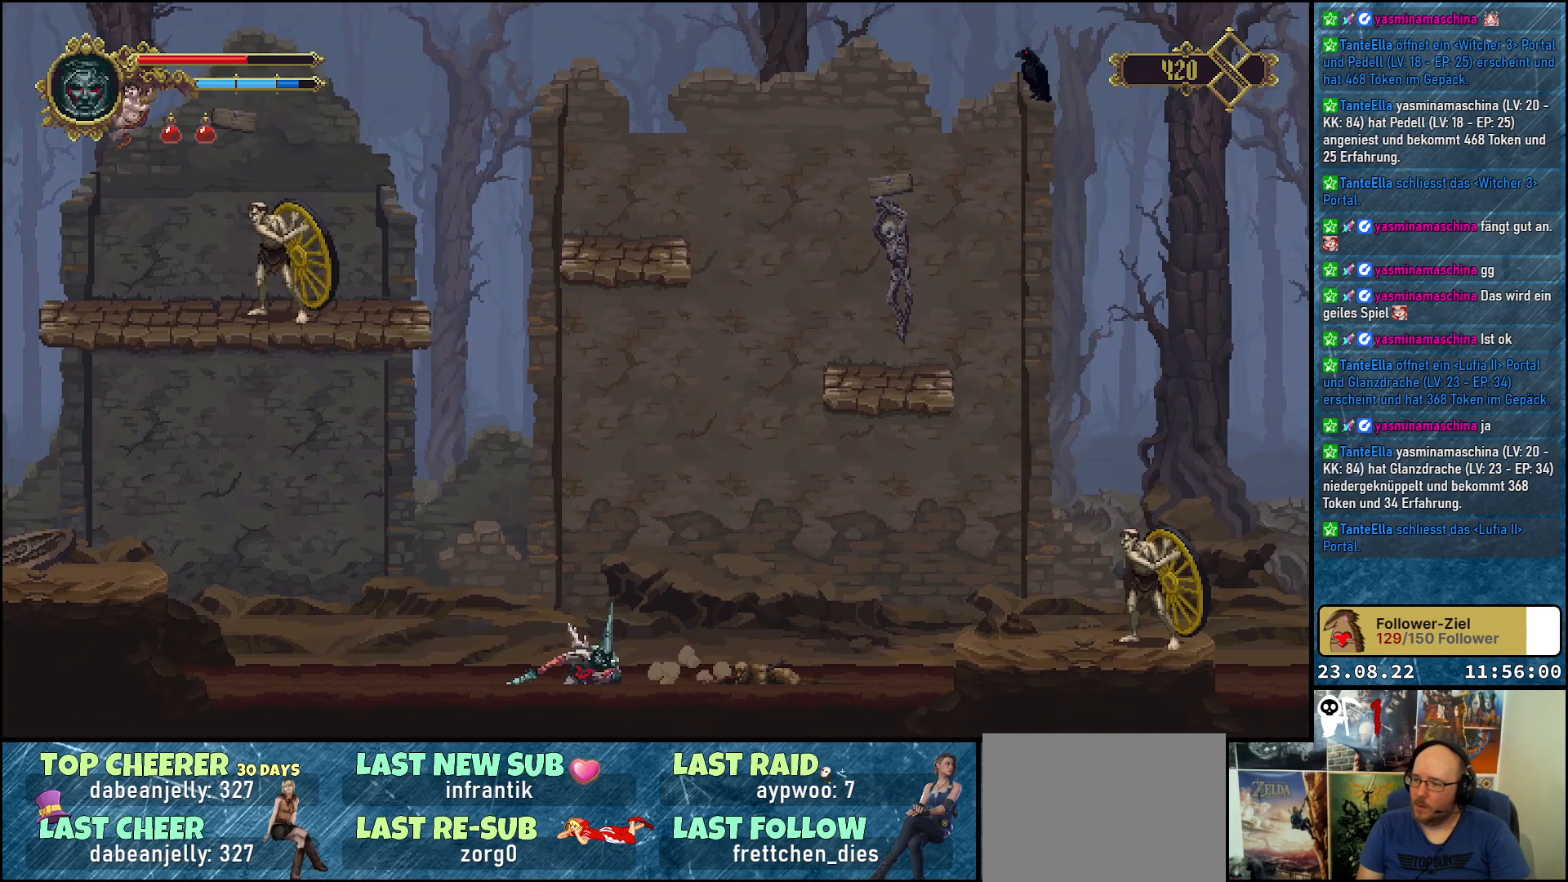
{"buttons": ["X", "DPAD_DOWN"], "left_stick": "center", "right_stick": "center", "events": [[100, "DPAD_DOWN", "up"], [167, "DPAD_RIGHT", "down"], [350, "DPAD_DOWN", "down"], [367, "DPAD_RIGHT", "up"], [483, "X", "down"]]}
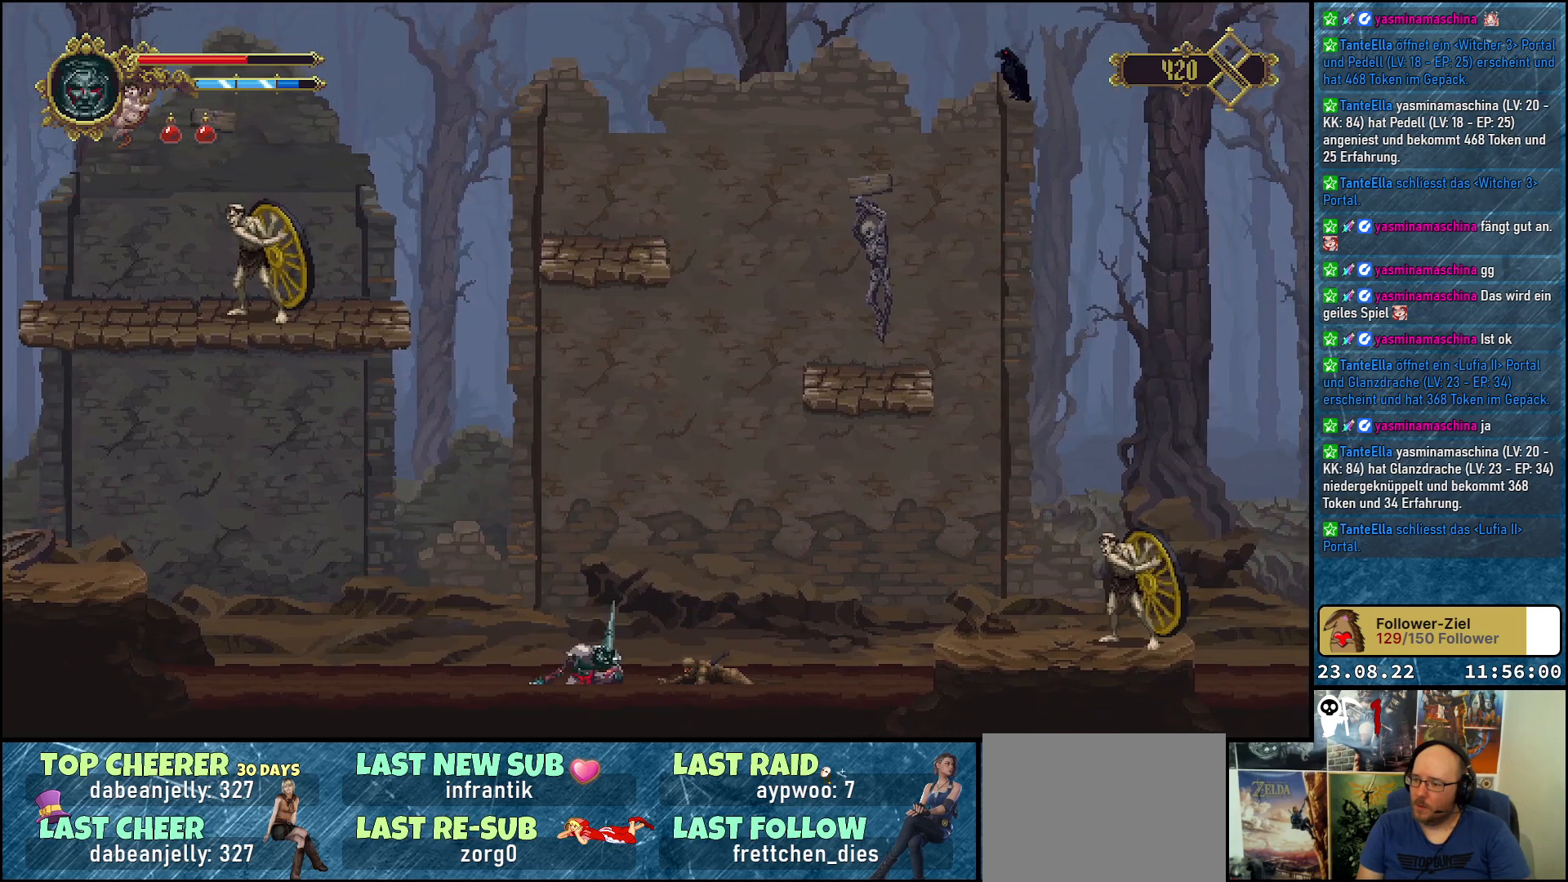
{"buttons": ["DPAD_RIGHT"], "left_stick": "center", "right_stick": "center", "events": [[117, "X", "up"], [183, "X", "down"], [300, "X", "up"], [433, "DPAD_DOWN", "up"], [483, "DPAD_RIGHT", "down"]]}
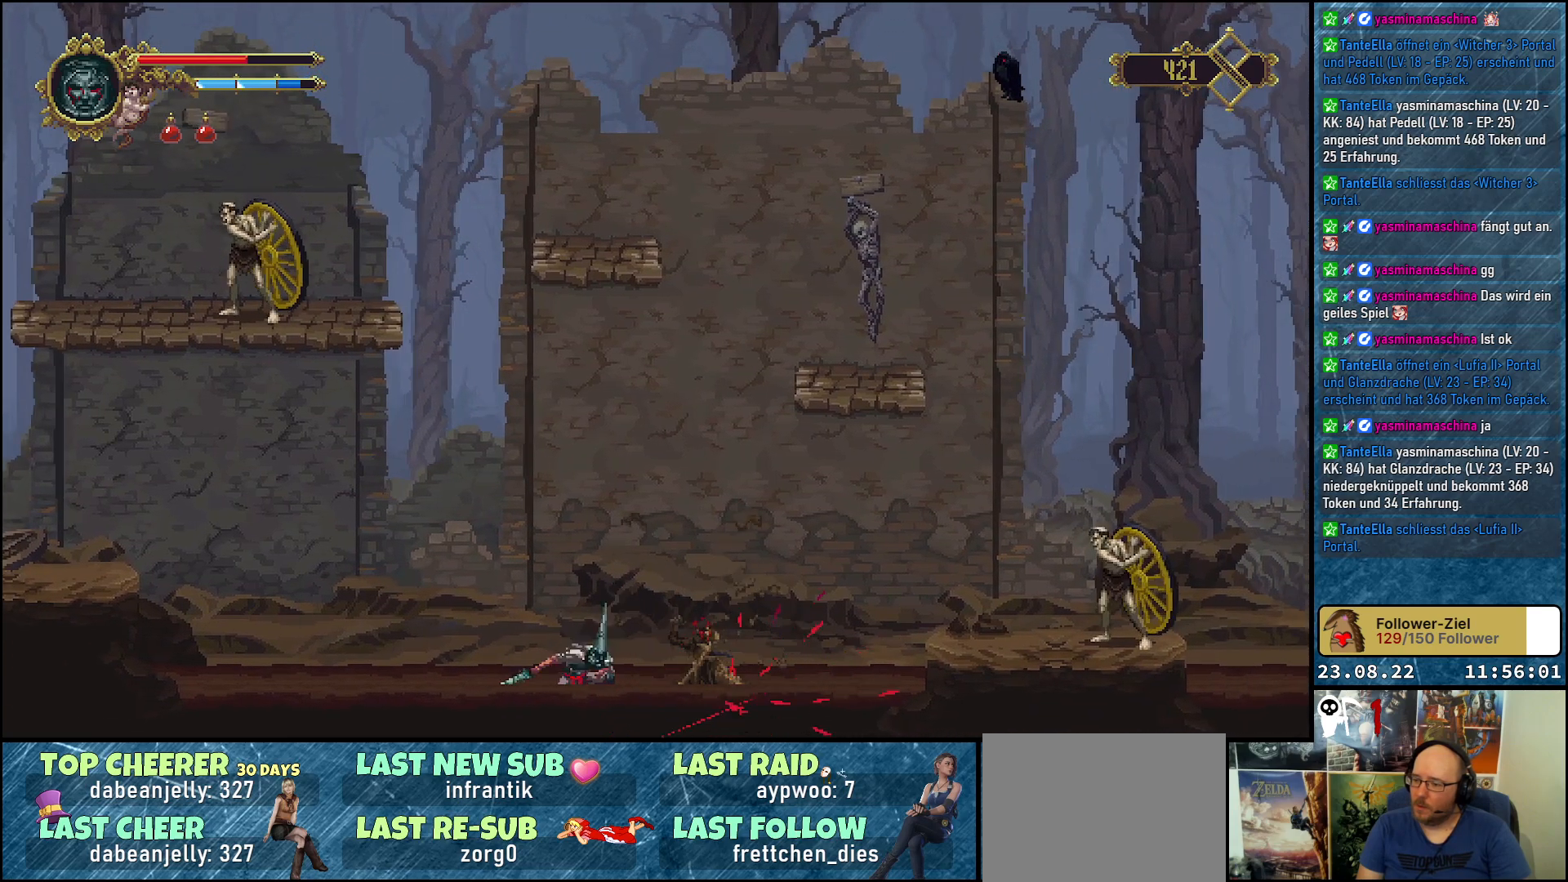
{"buttons": ["DPAD_RIGHT"], "left_stick": "center", "right_stick": "center", "events": [[150, "A", "down"], [350, "A", "up"]]}
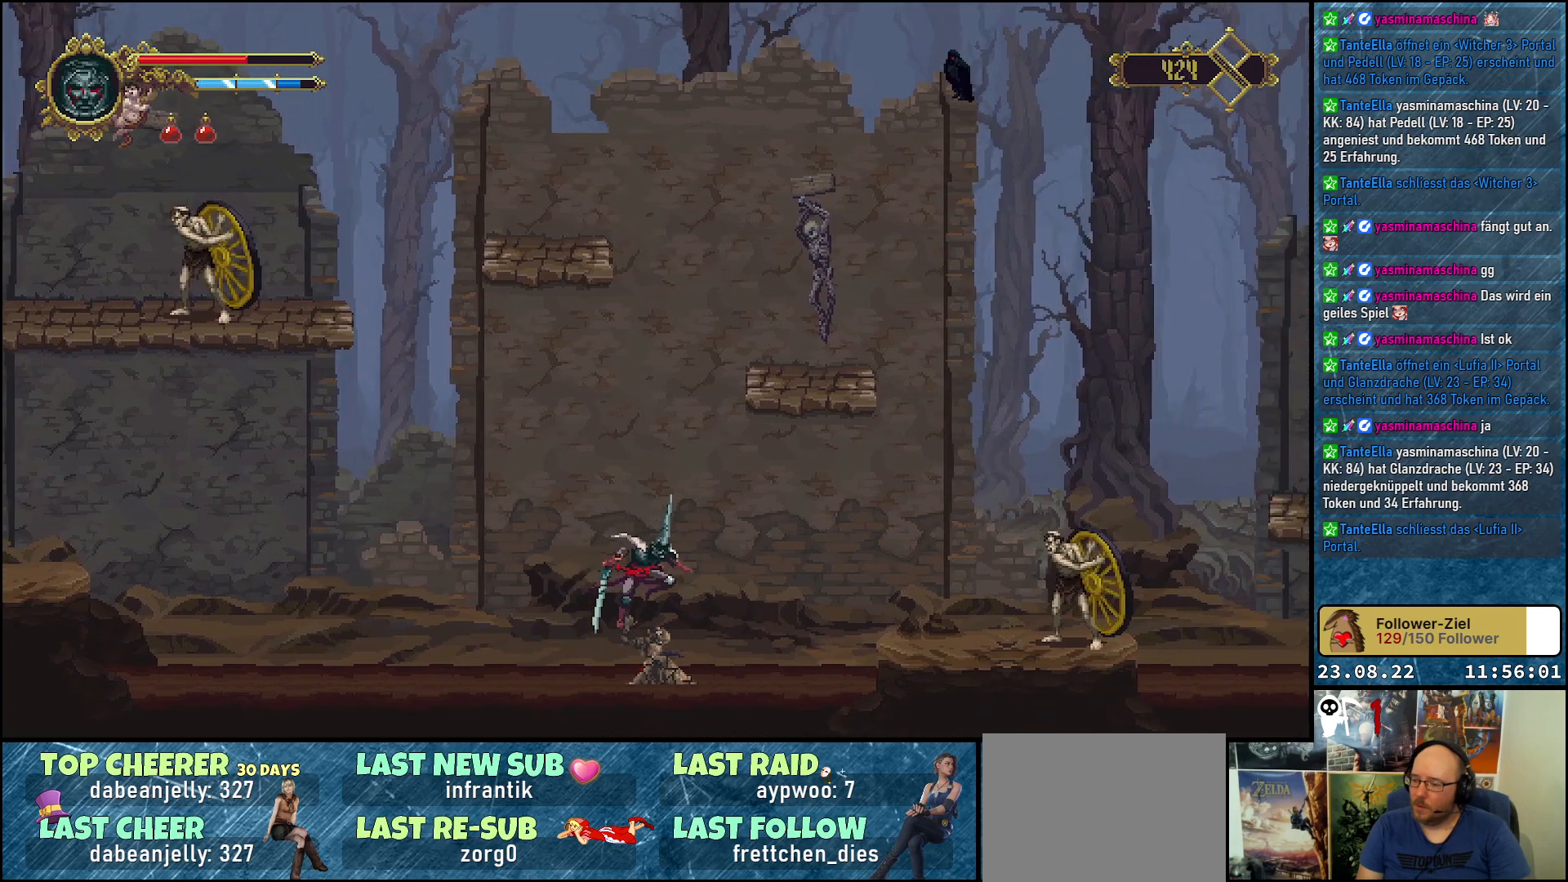
{"buttons": ["DPAD_RIGHT"], "left_stick": "center", "right_stick": "center", "events": []}
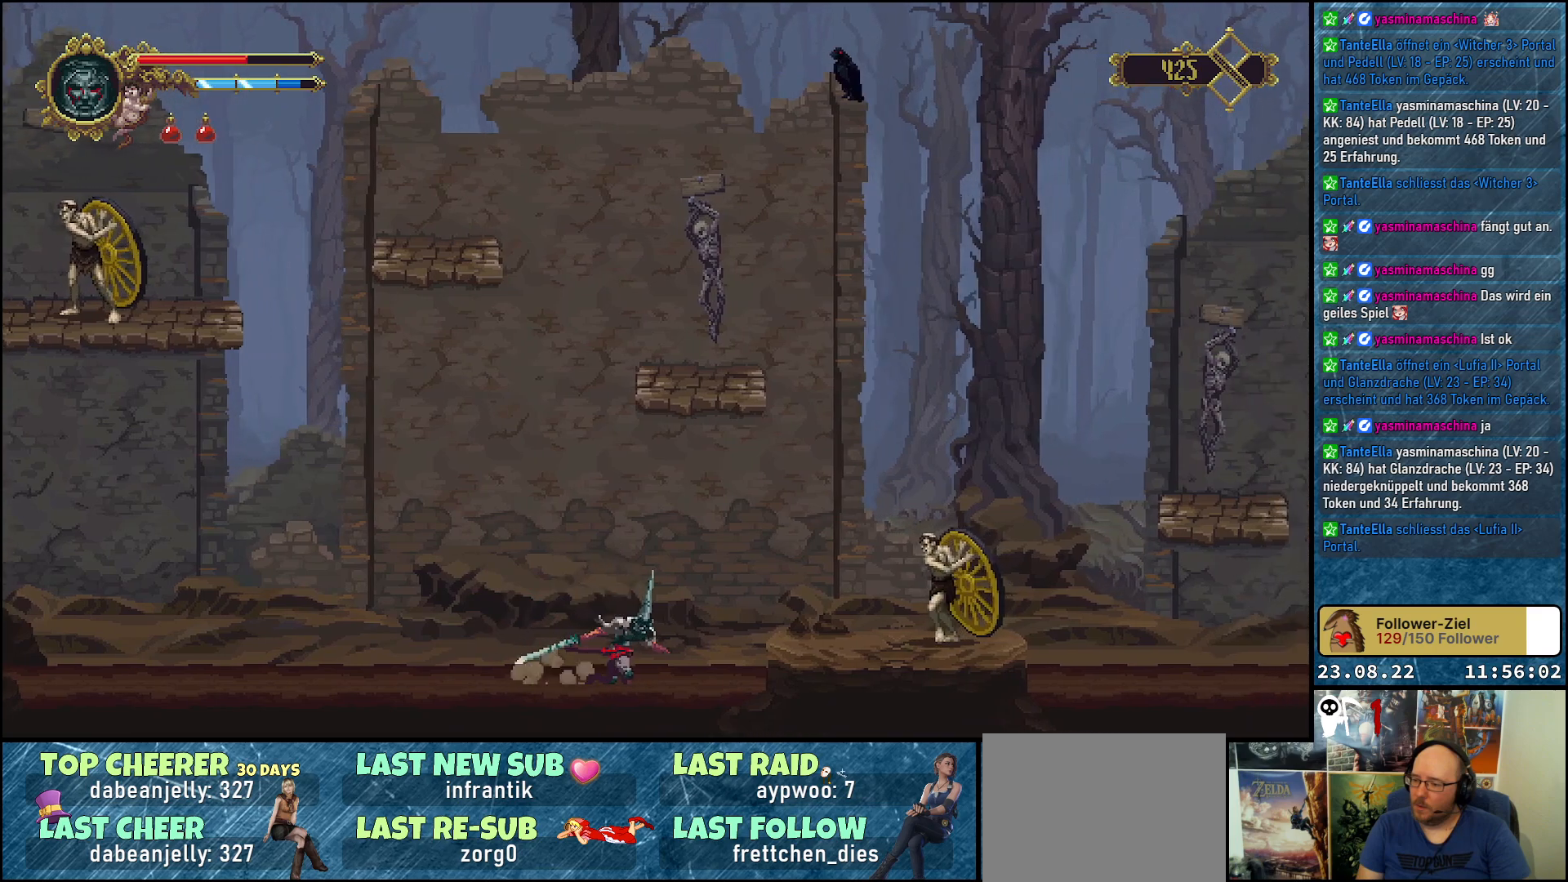
{"buttons": ["A", "DPAD_RIGHT"], "left_stick": "center", "right_stick": "center", "events": [[283, "A", "down"]]}
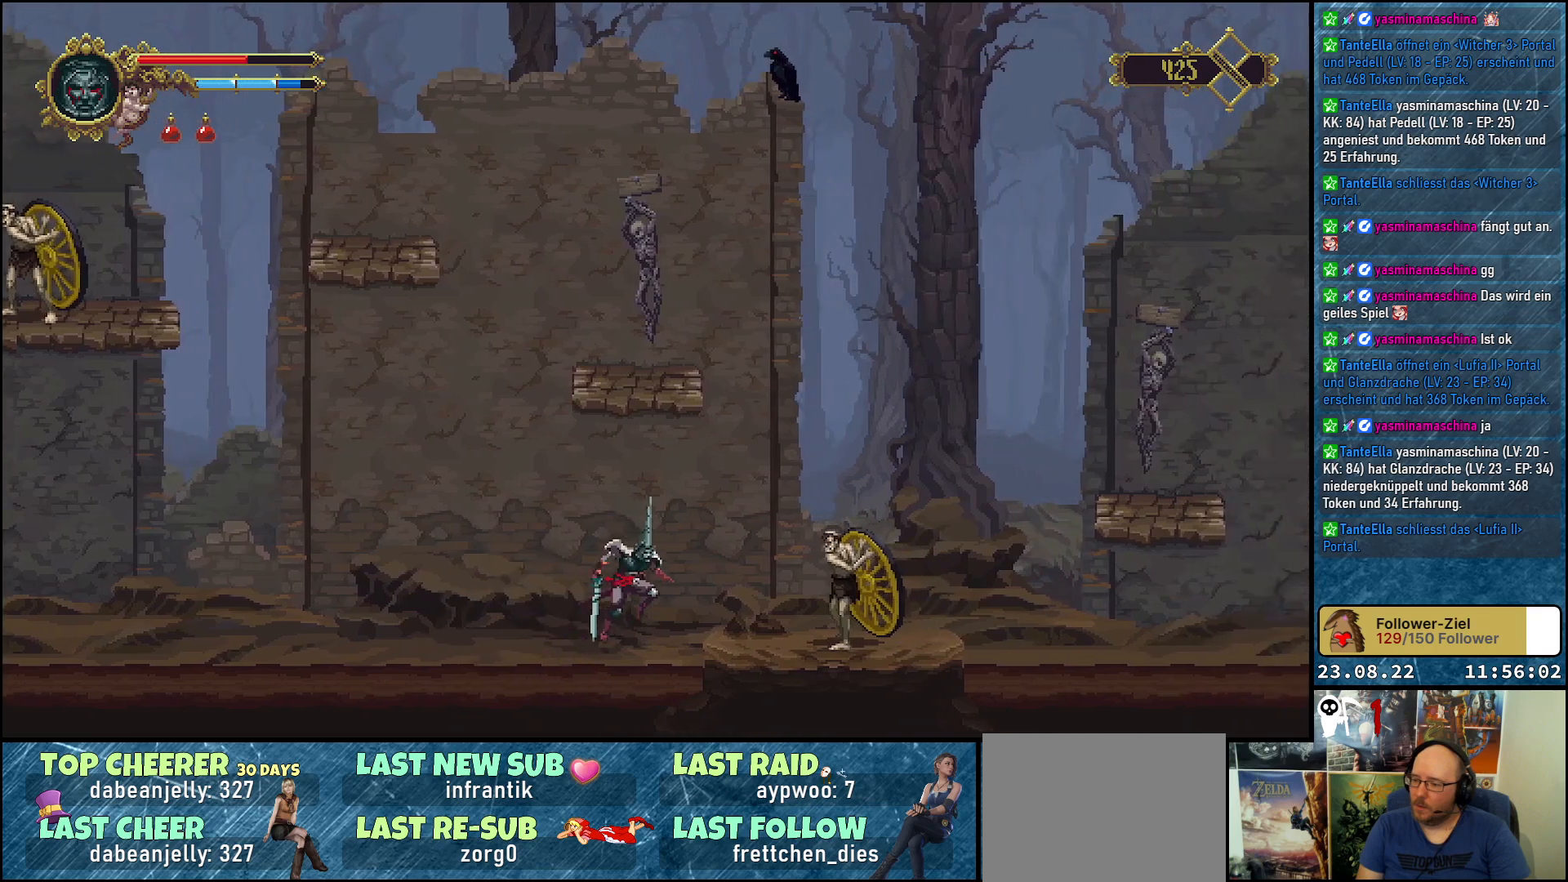
{"buttons": [], "left_stick": "center", "right_stick": "center", "events": [[217, "A", "up"], [367, "DPAD_RIGHT", "up"]]}
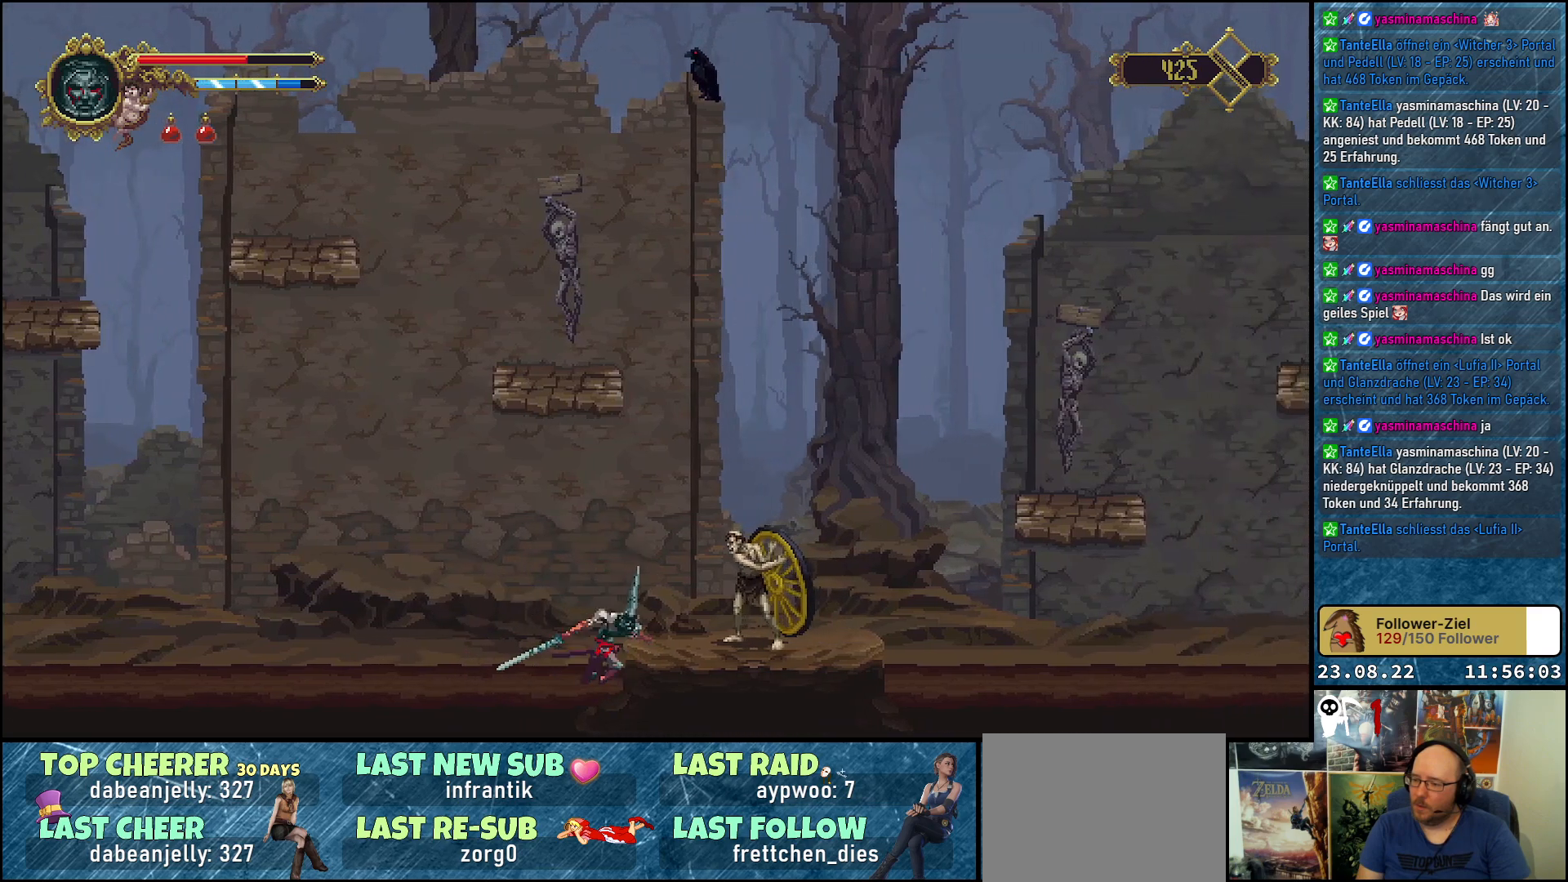
{"buttons": [], "left_stick": "center", "right_stick": "center", "events": [[50, "A", "down"], [117, "DPAD_RIGHT", "down"], [233, "A", "up"], [350, "DPAD_RIGHT", "up"]]}
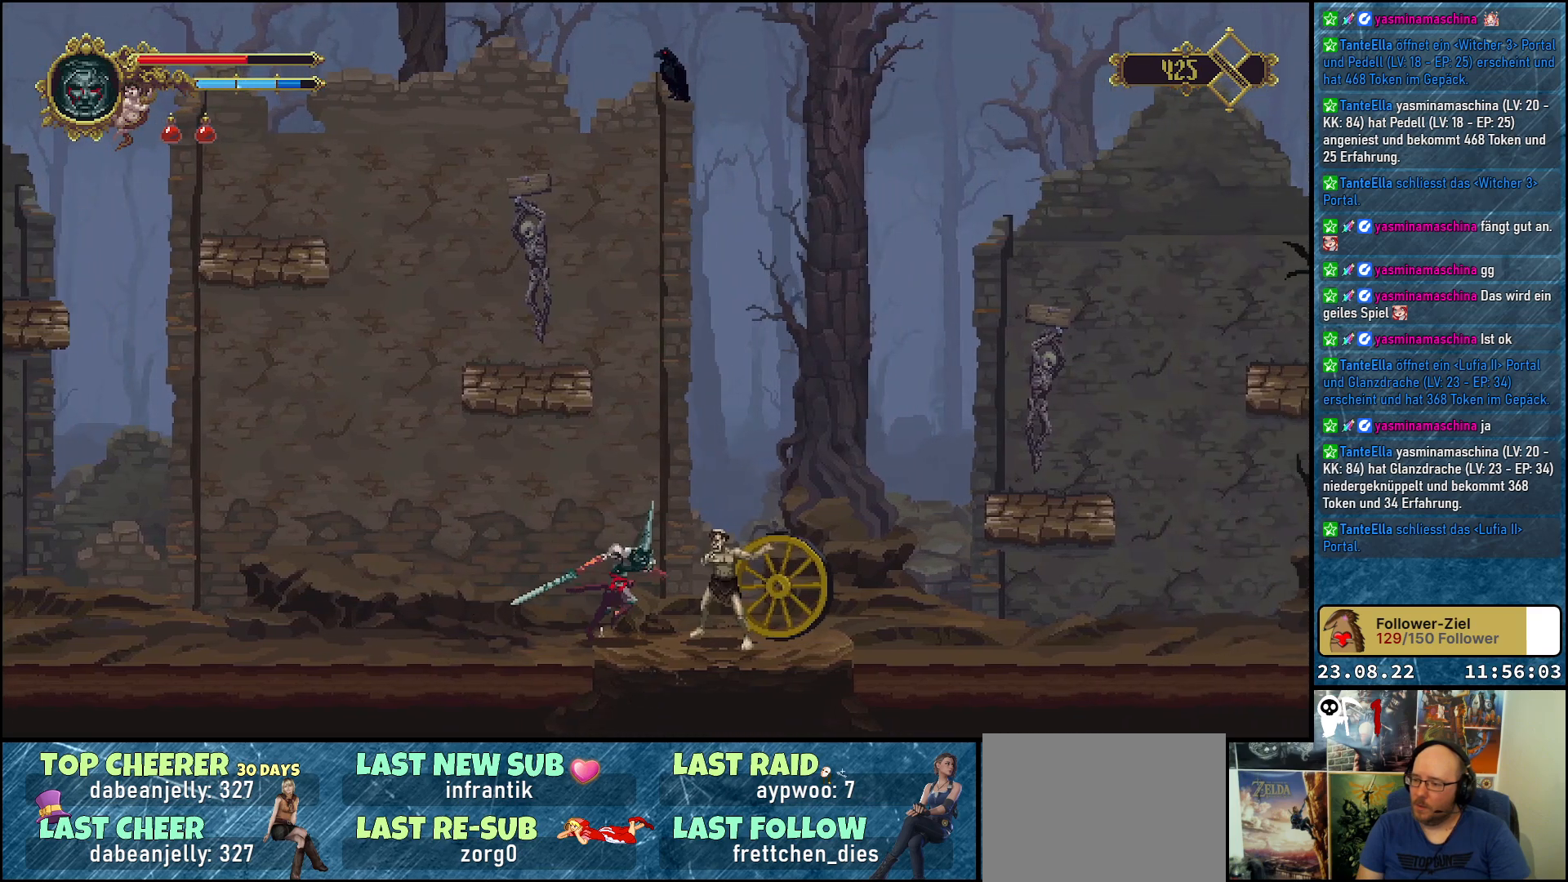
{"buttons": ["R1"], "left_stick": "center", "right_stick": "center", "events": [[350, "R1", "down"]]}
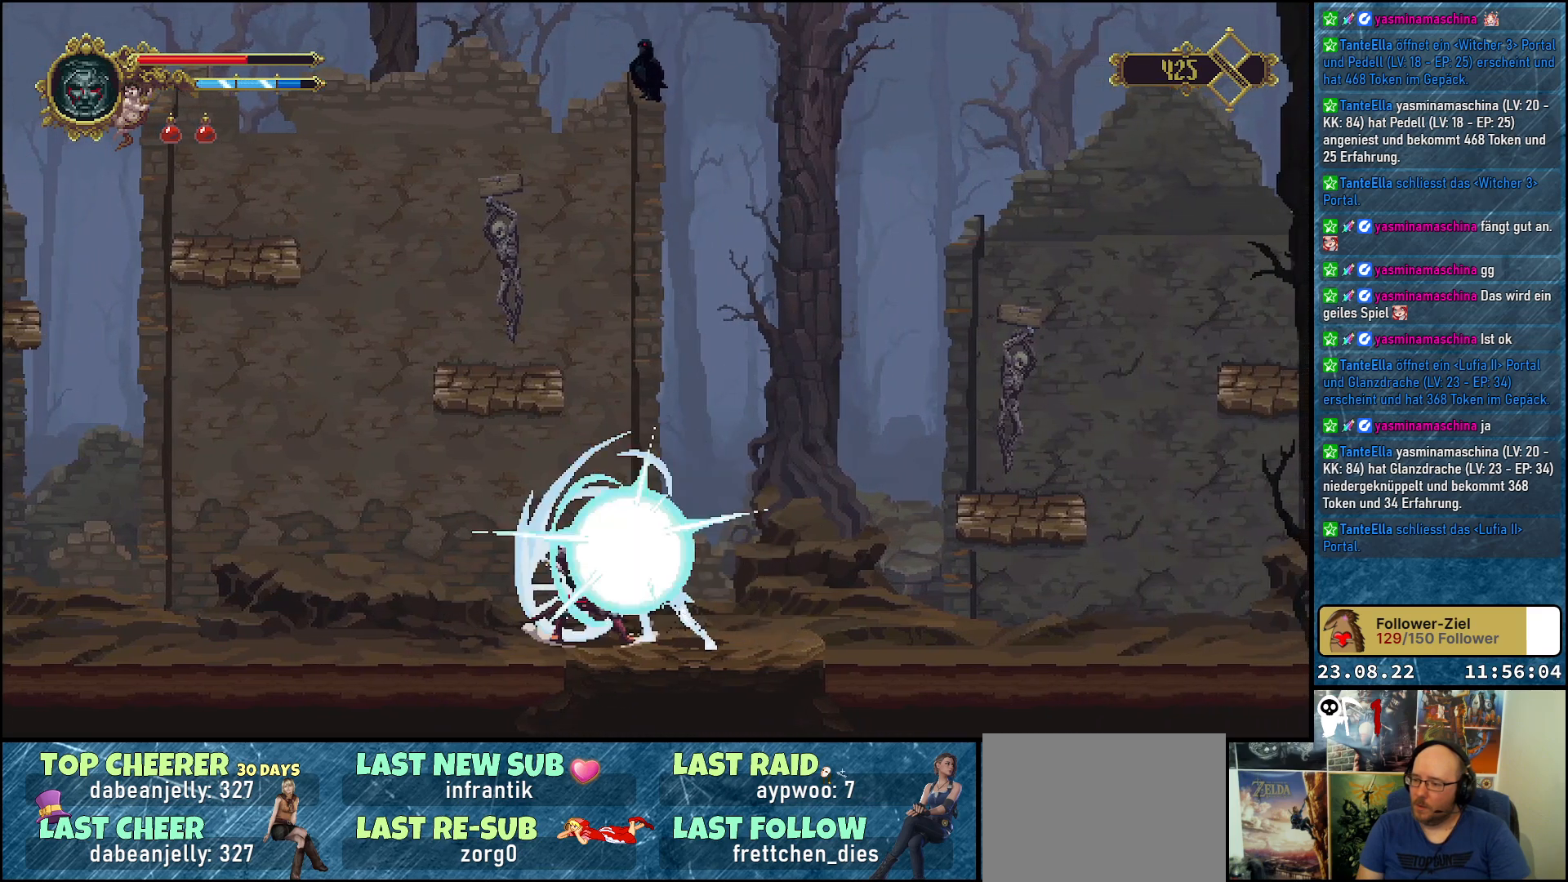
{"buttons": [], "left_stick": "center", "right_stick": "center", "events": [[33, "R1", "up"], [383, "X", "down"], [467, "X", "up"]]}
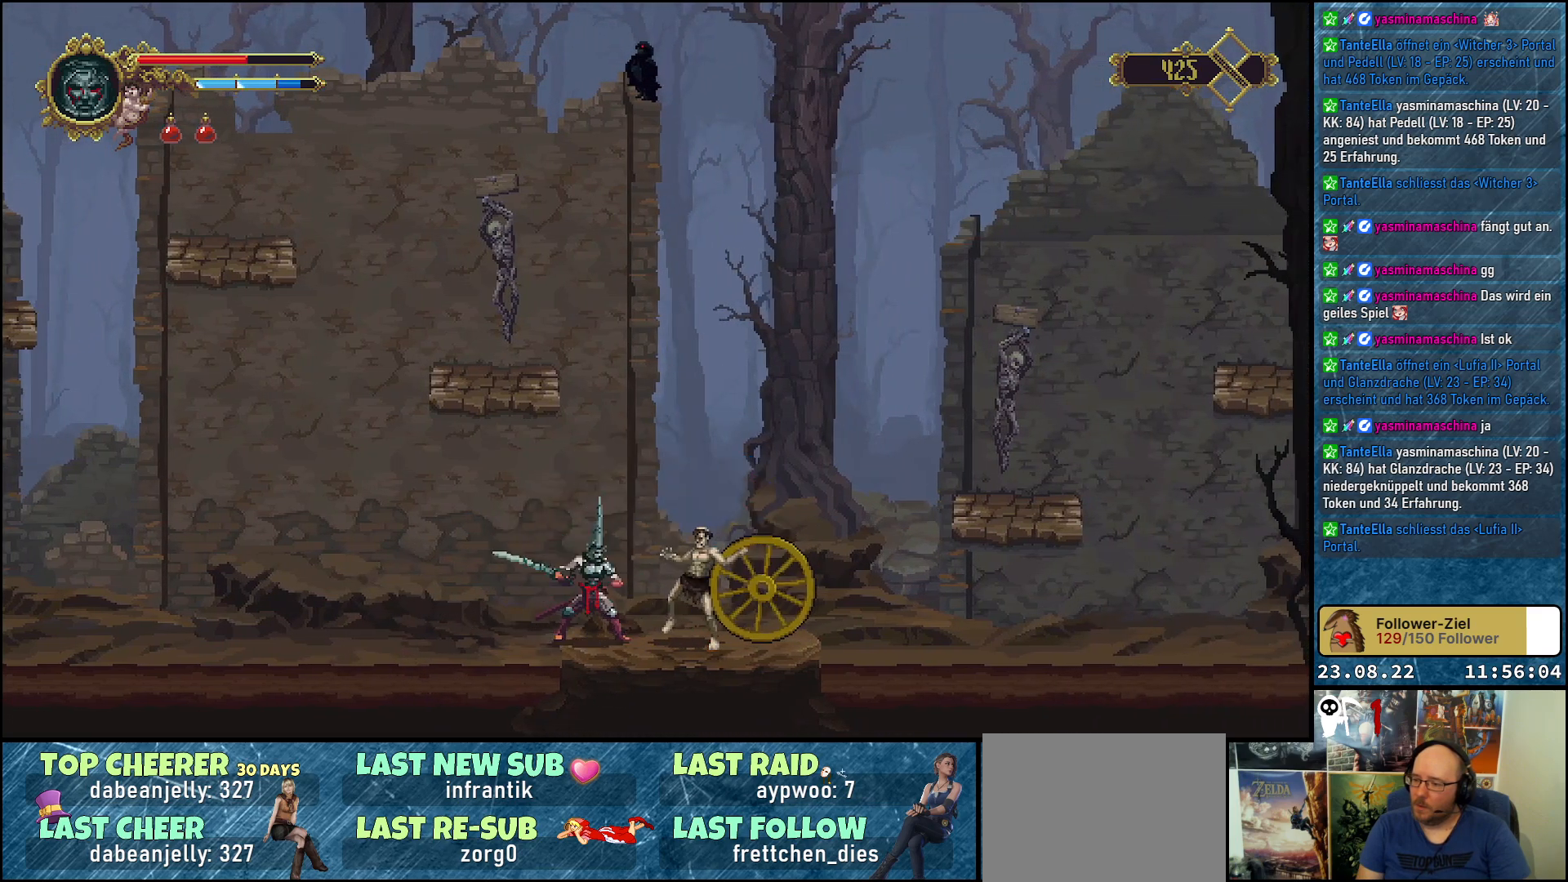
{"buttons": [], "left_stick": "center", "right_stick": "center", "events": [[33, "X", "down"], [100, "X", "up"], [150, "X", "down"], [217, "X", "up"], [283, "X", "down"], [350, "X", "up"]]}
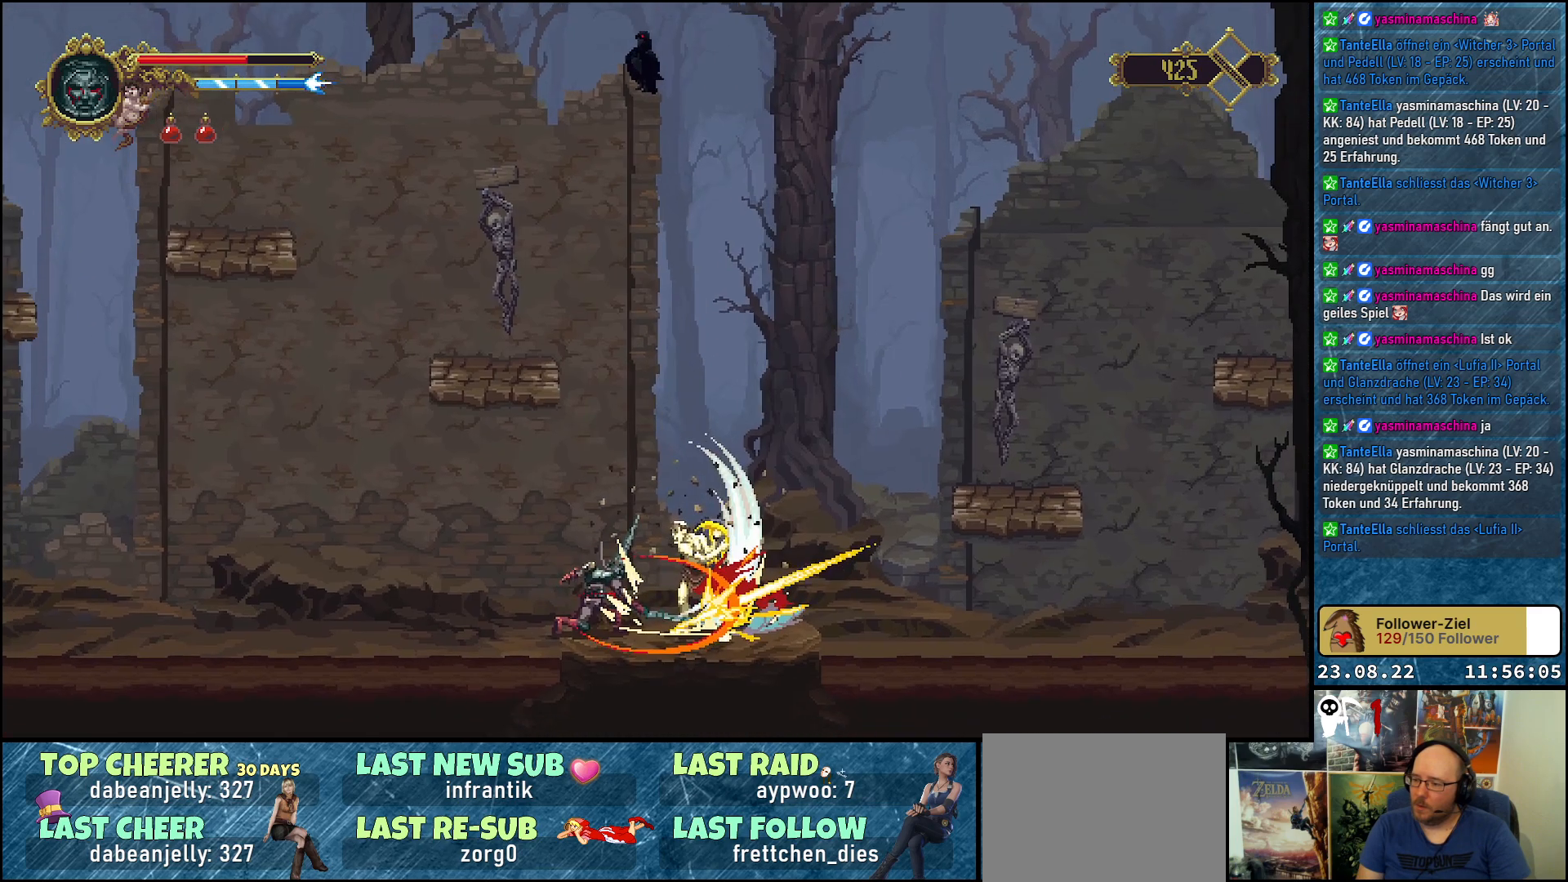
{"buttons": [], "left_stick": "center", "right_stick": "center", "events": []}
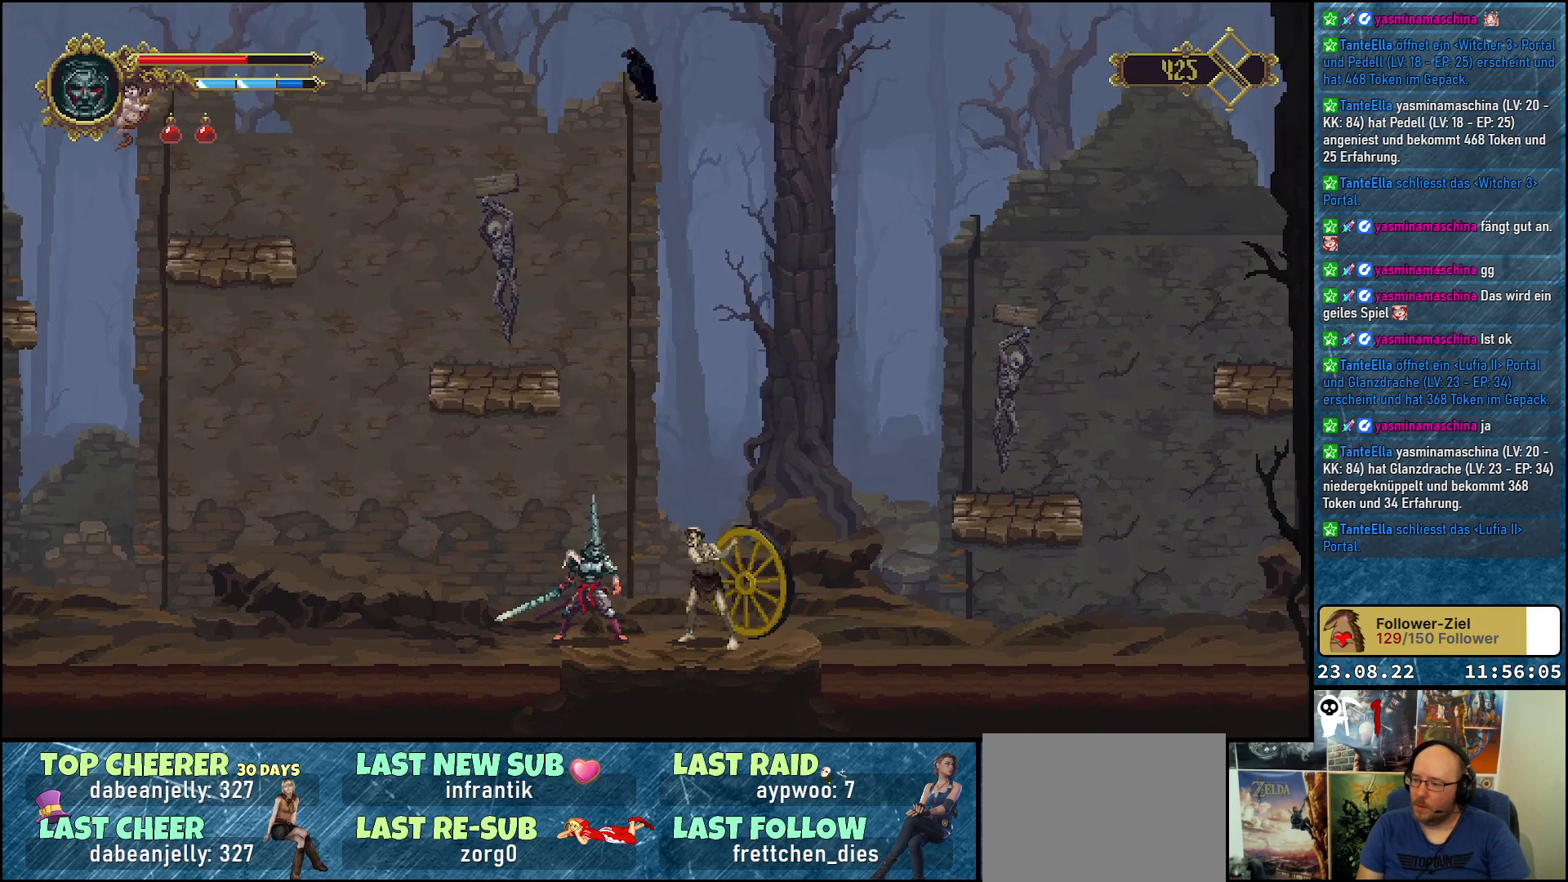
{"buttons": ["R1"], "left_stick": "center", "right_stick": "center", "events": [[367, "R1", "down"]]}
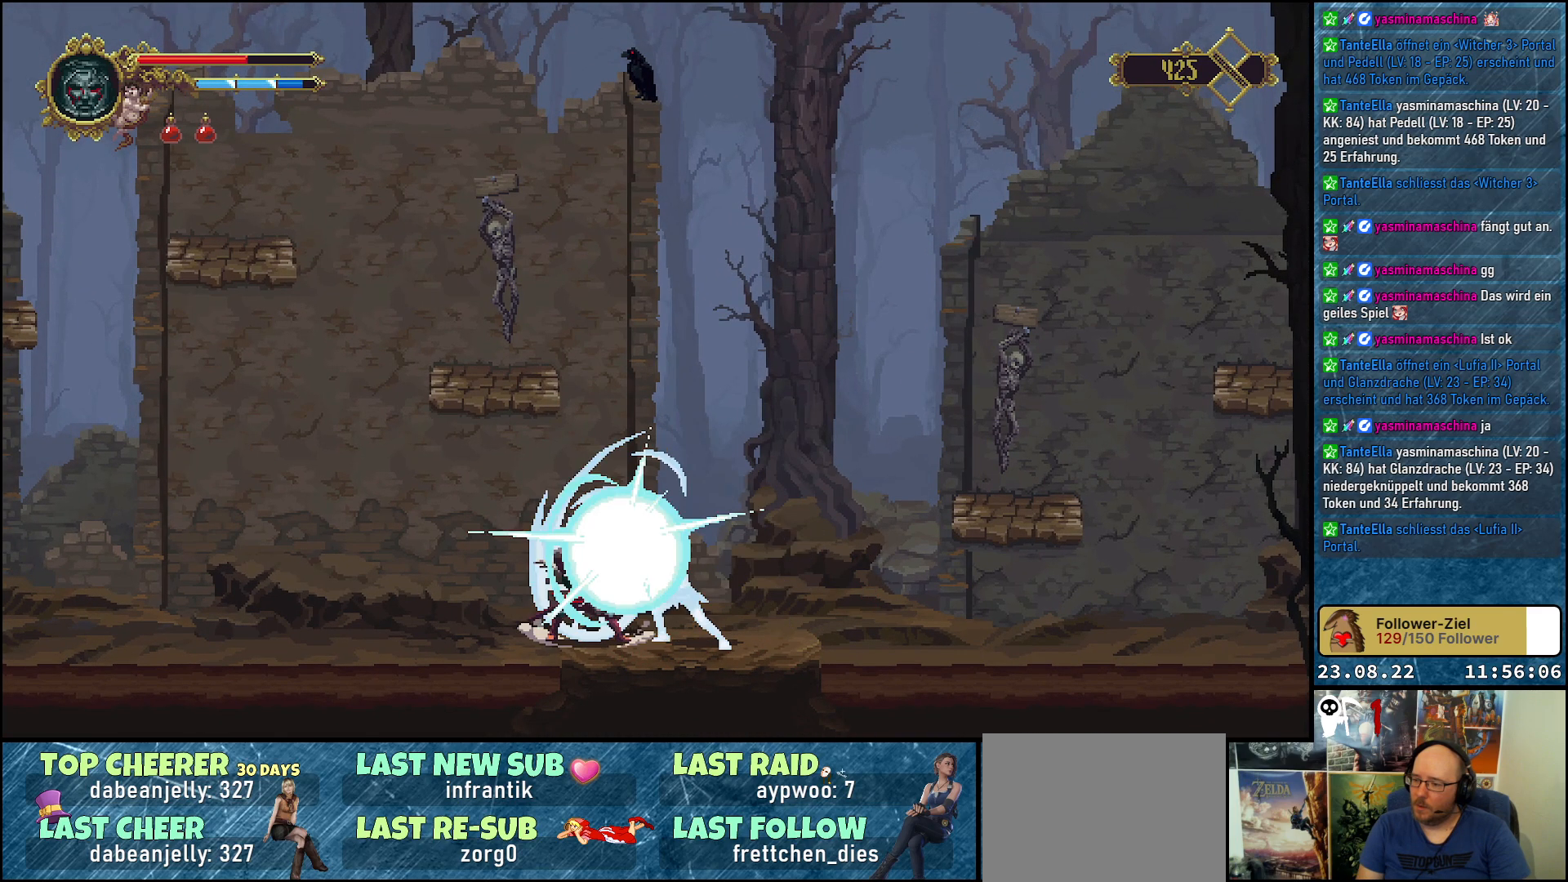
{"buttons": [], "left_stick": "center", "right_stick": "center", "events": [[17, "R1", "up"], [383, "X", "down"], [483, "X", "up"]]}
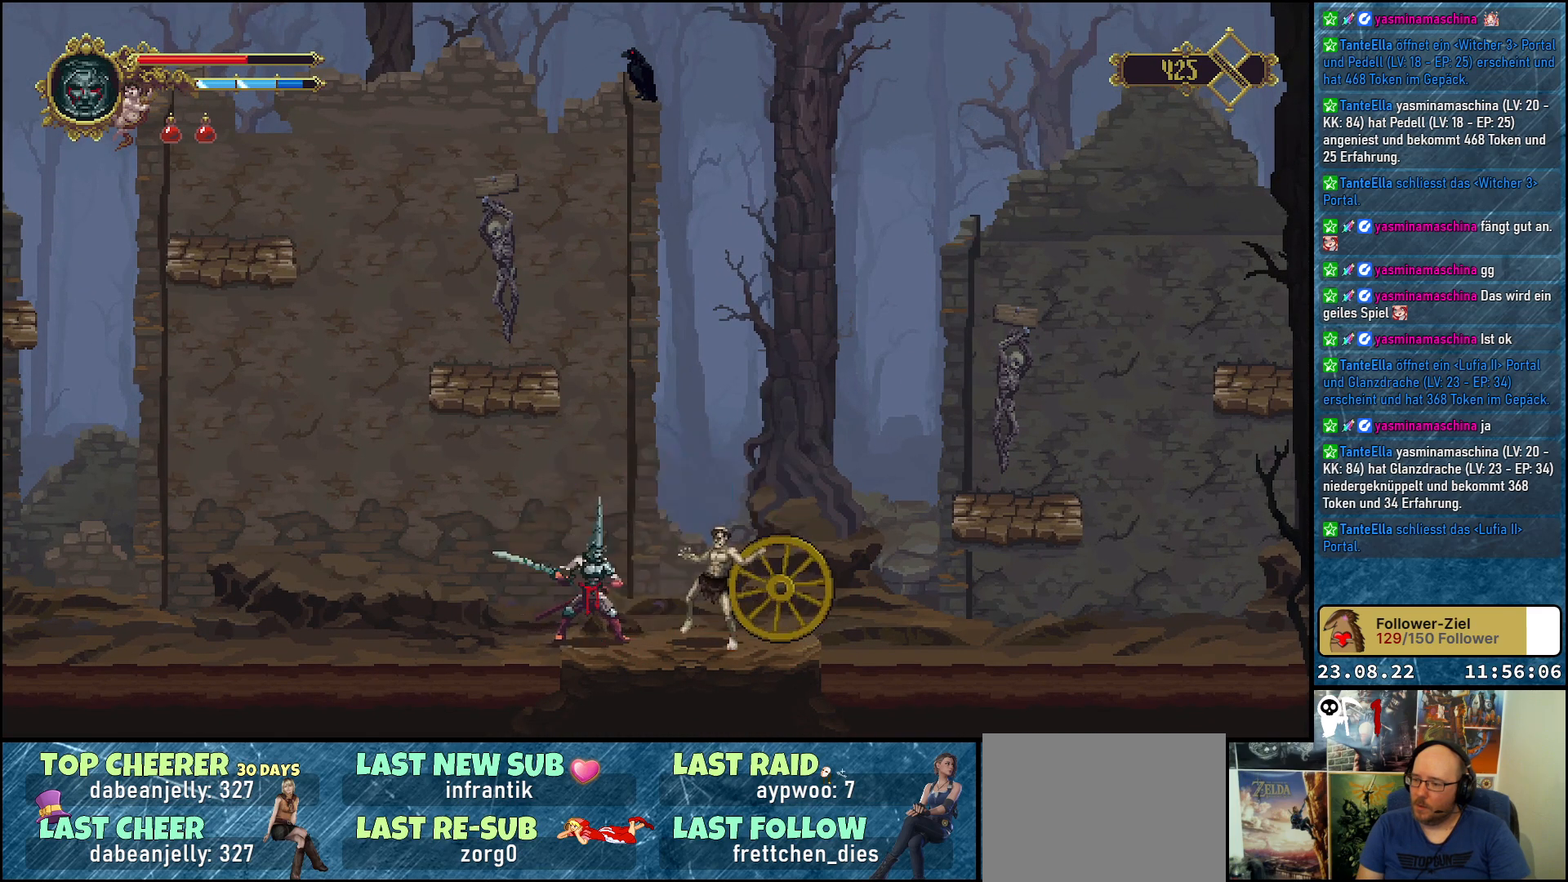
{"buttons": [], "left_stick": "center", "right_stick": "center", "events": [[50, "X", "down"], [117, "X", "up"], [150, "X", "down"], [250, "X", "up"]]}
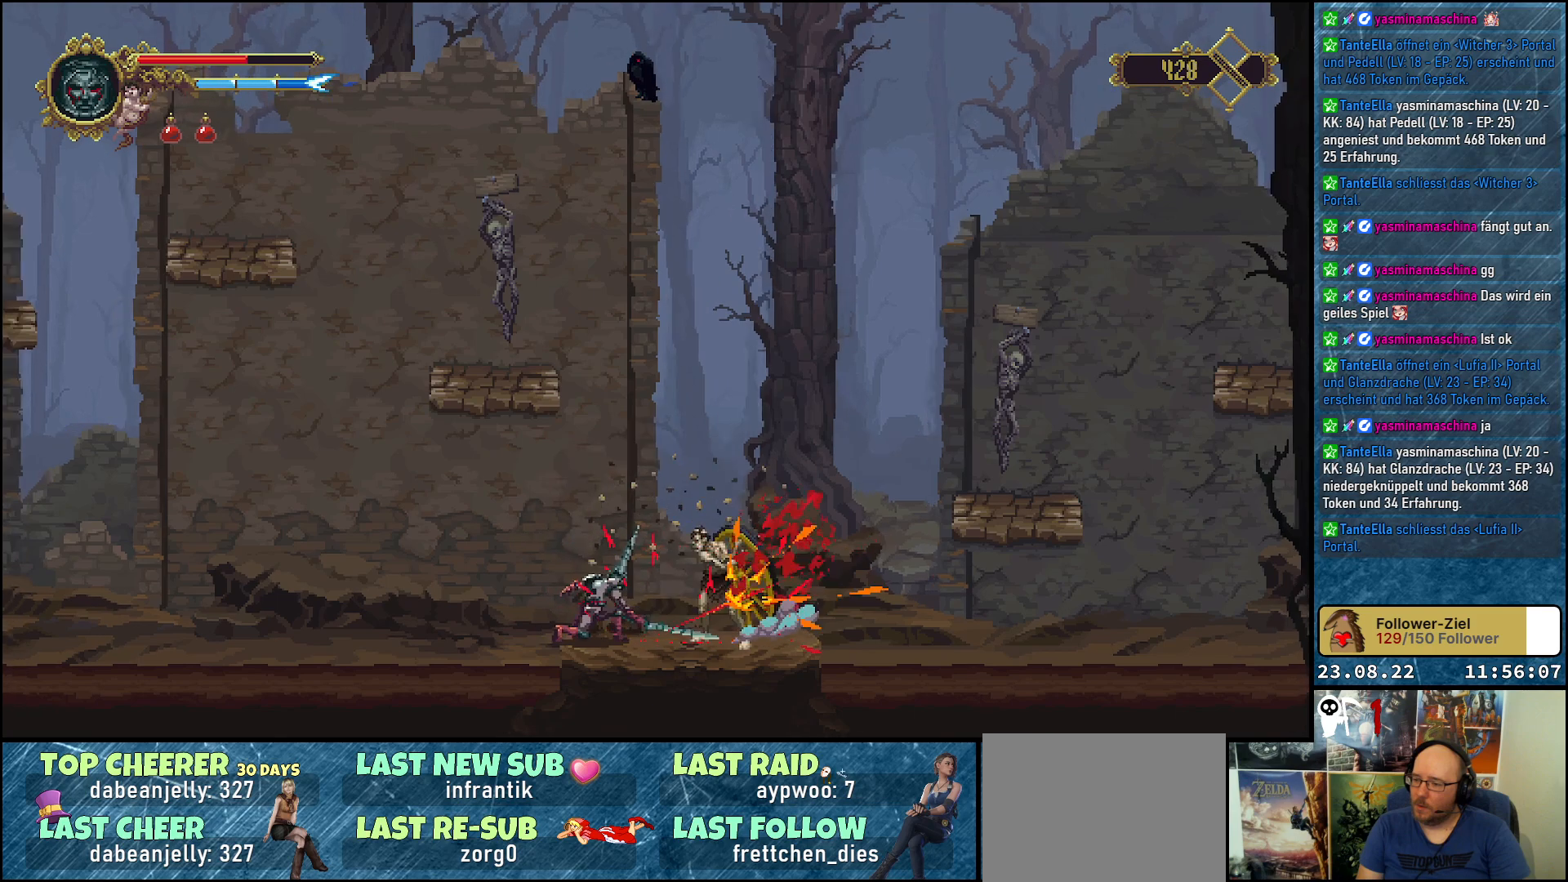
{"buttons": [], "left_stick": "center", "right_stick": "center", "events": []}
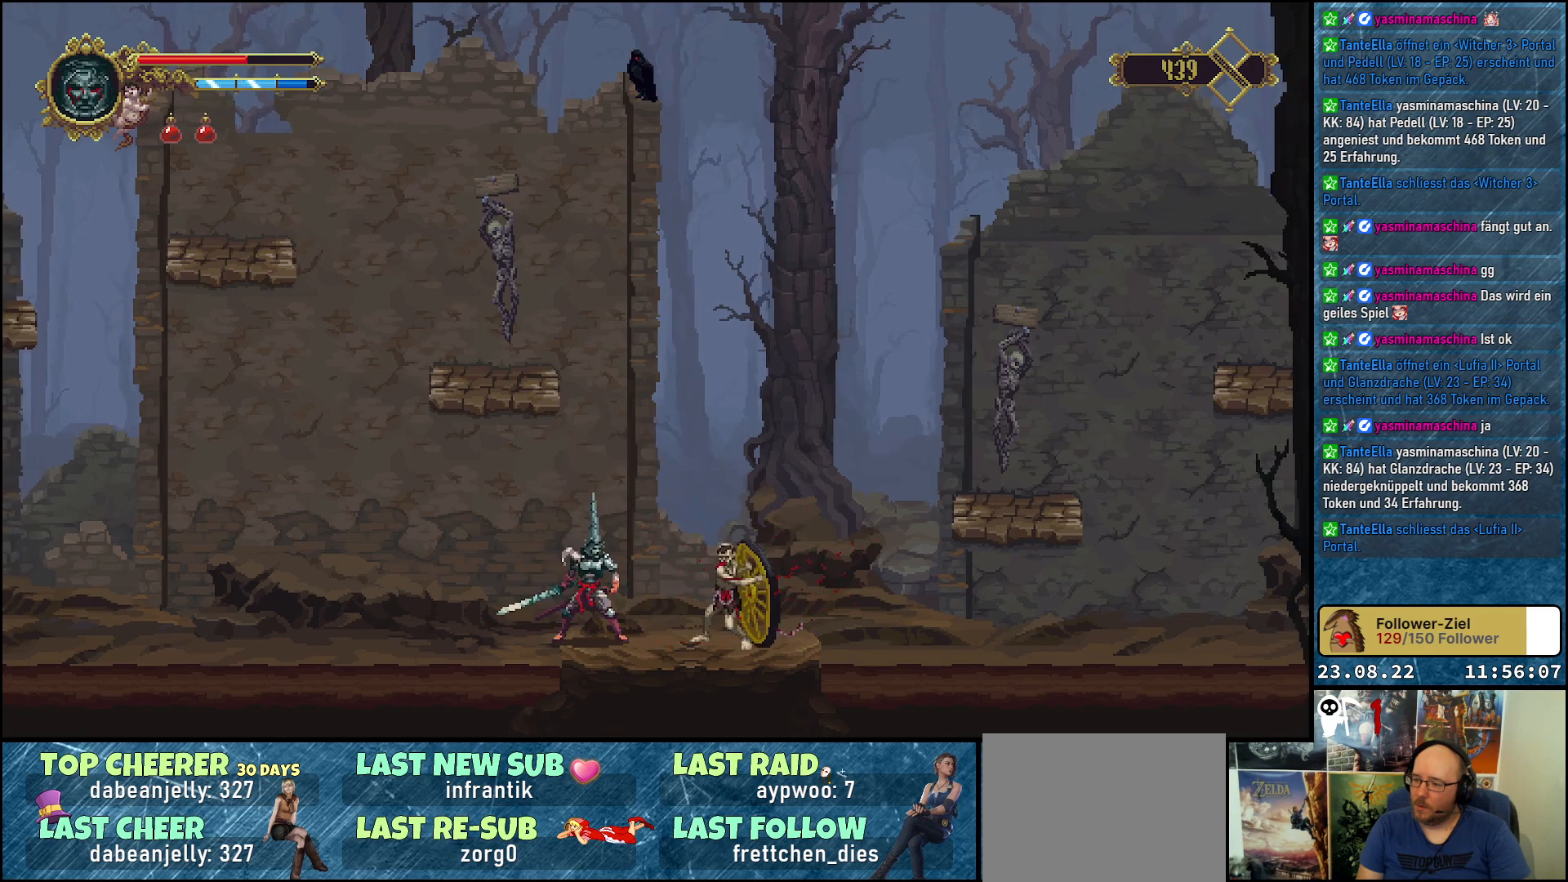
{"buttons": [], "left_stick": "center", "right_stick": "center", "events": [[150, "R1", "down"], [300, "R1", "up"]]}
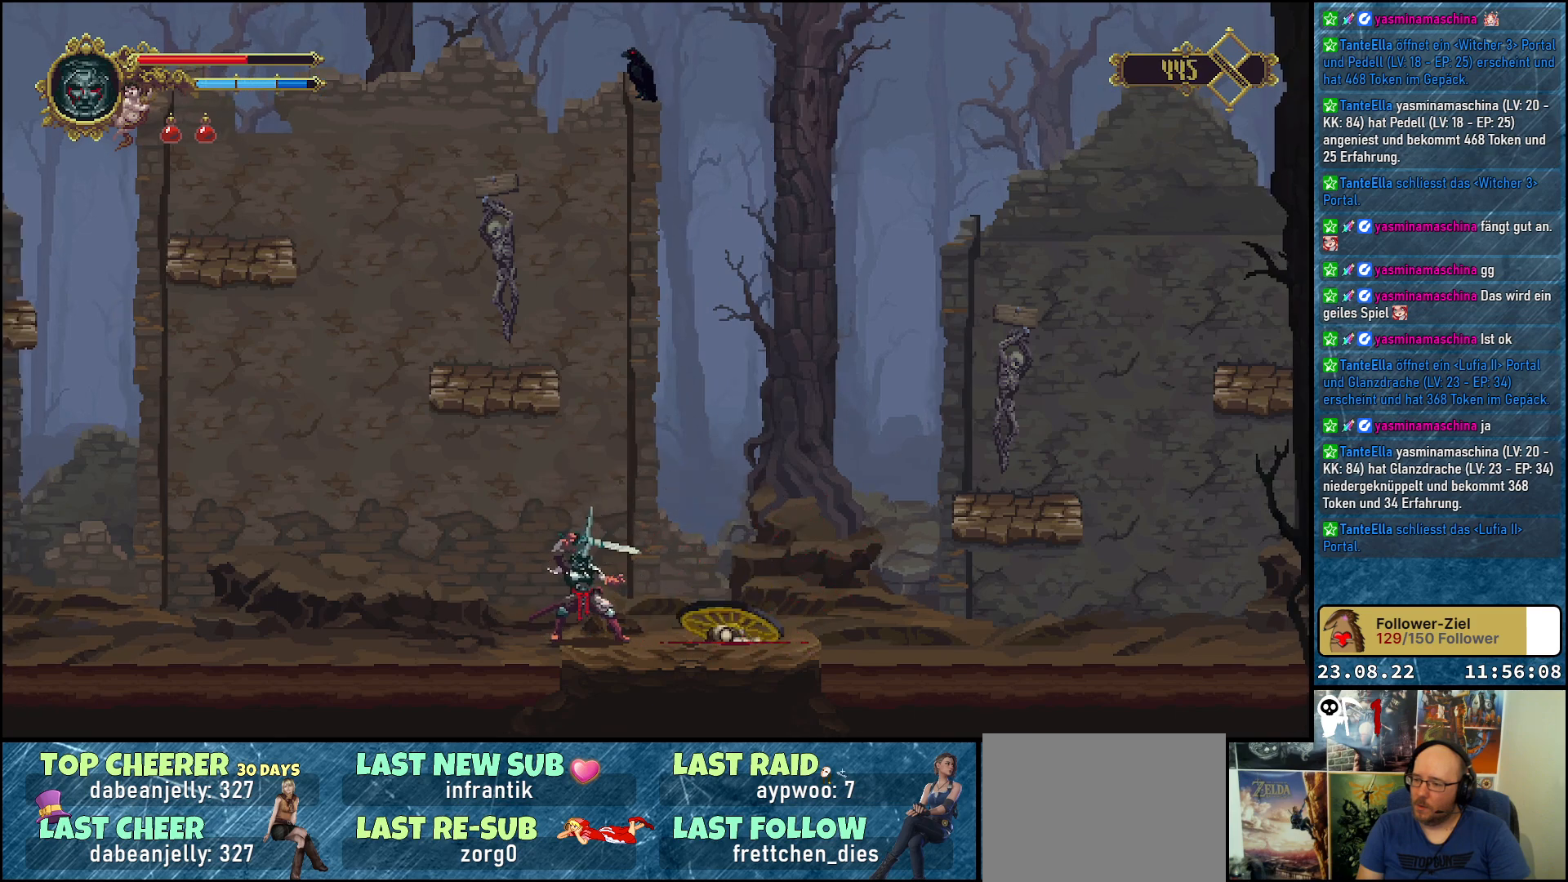
{"buttons": [], "left_stick": "center", "right_stick": "center", "events": []}
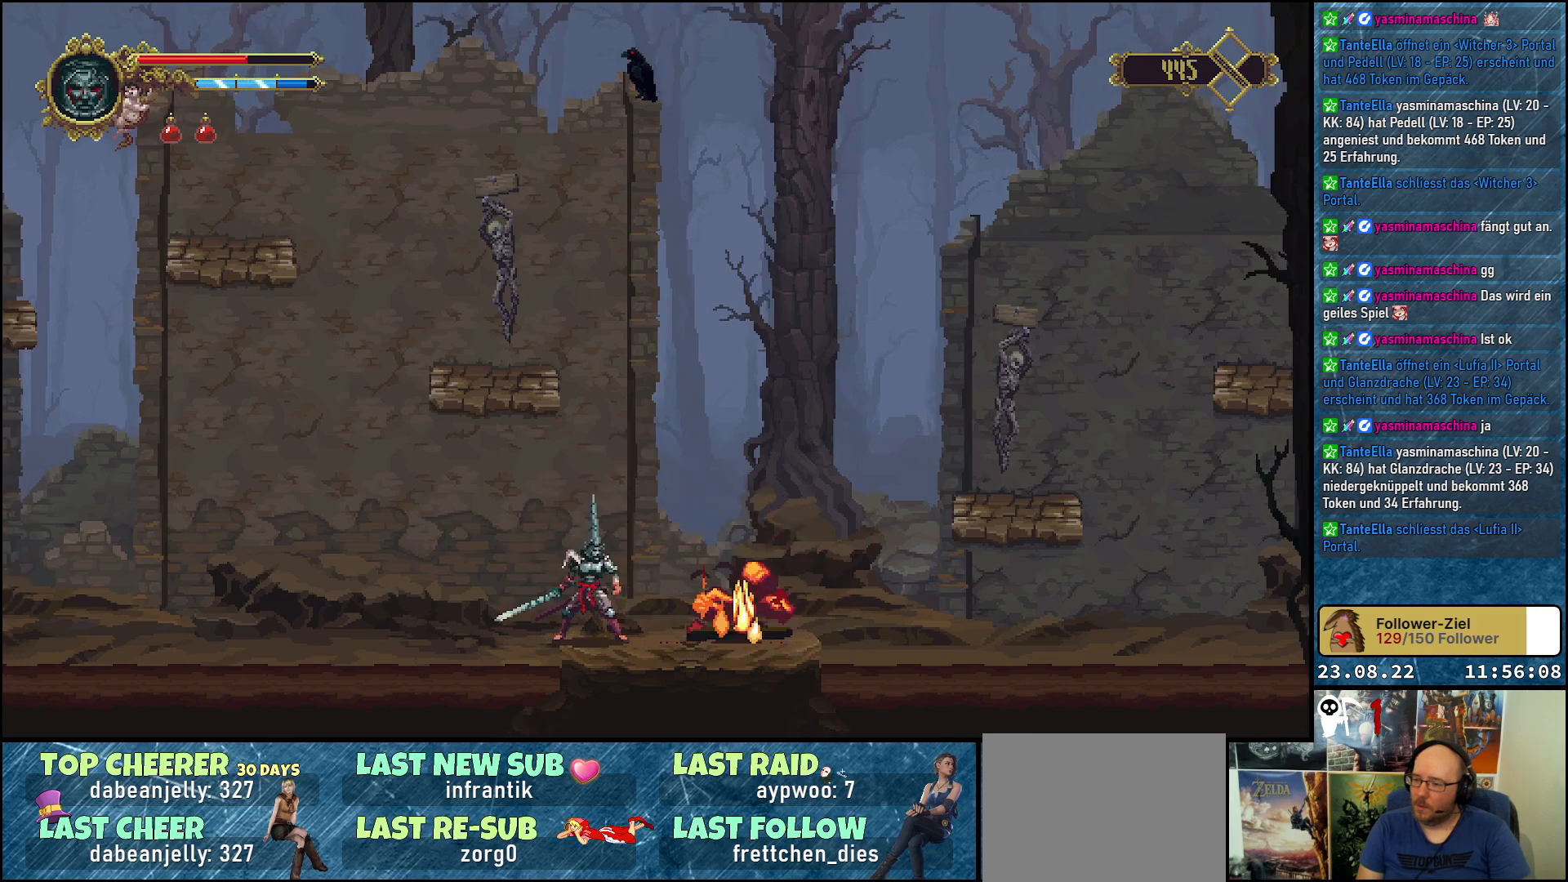
{"buttons": ["DPAD_RIGHT"], "left_stick": "center", "right_stick": "center", "events": [[217, "DPAD_RIGHT", "down"]]}
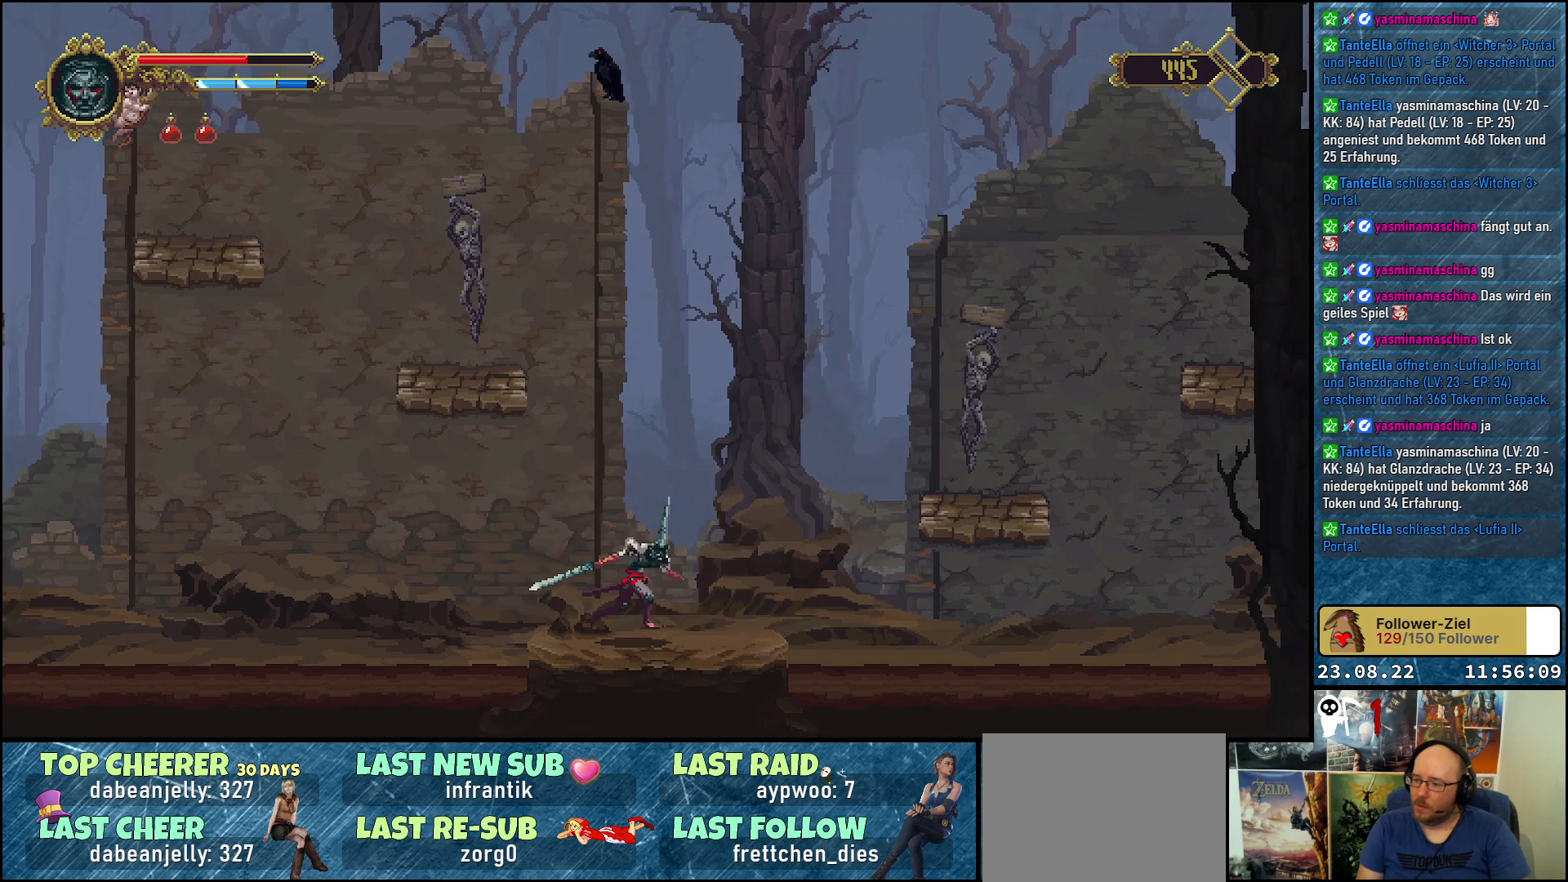
{"buttons": ["A", "DPAD_LEFT"], "left_stick": "center", "right_stick": "center", "events": [[33, "DPAD_RIGHT", "up"], [300, "A", "down"], [350, "DPAD_LEFT", "down"]]}
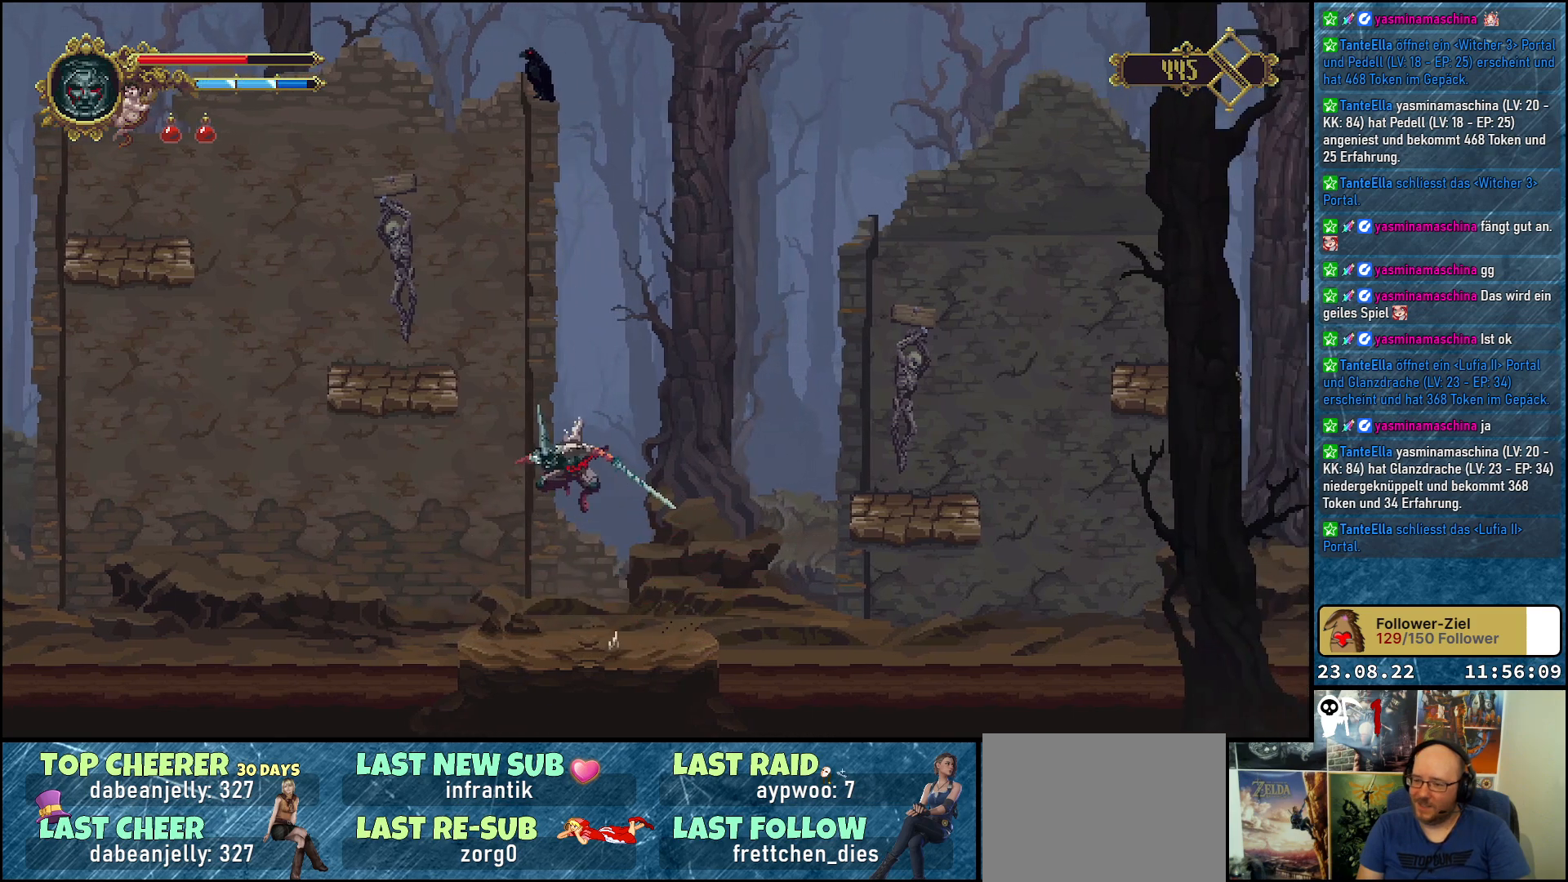
{"buttons": [], "left_stick": "center", "right_stick": "center", "events": [[117, "DPAD_LEFT", "up"], [133, "A", "up"]]}
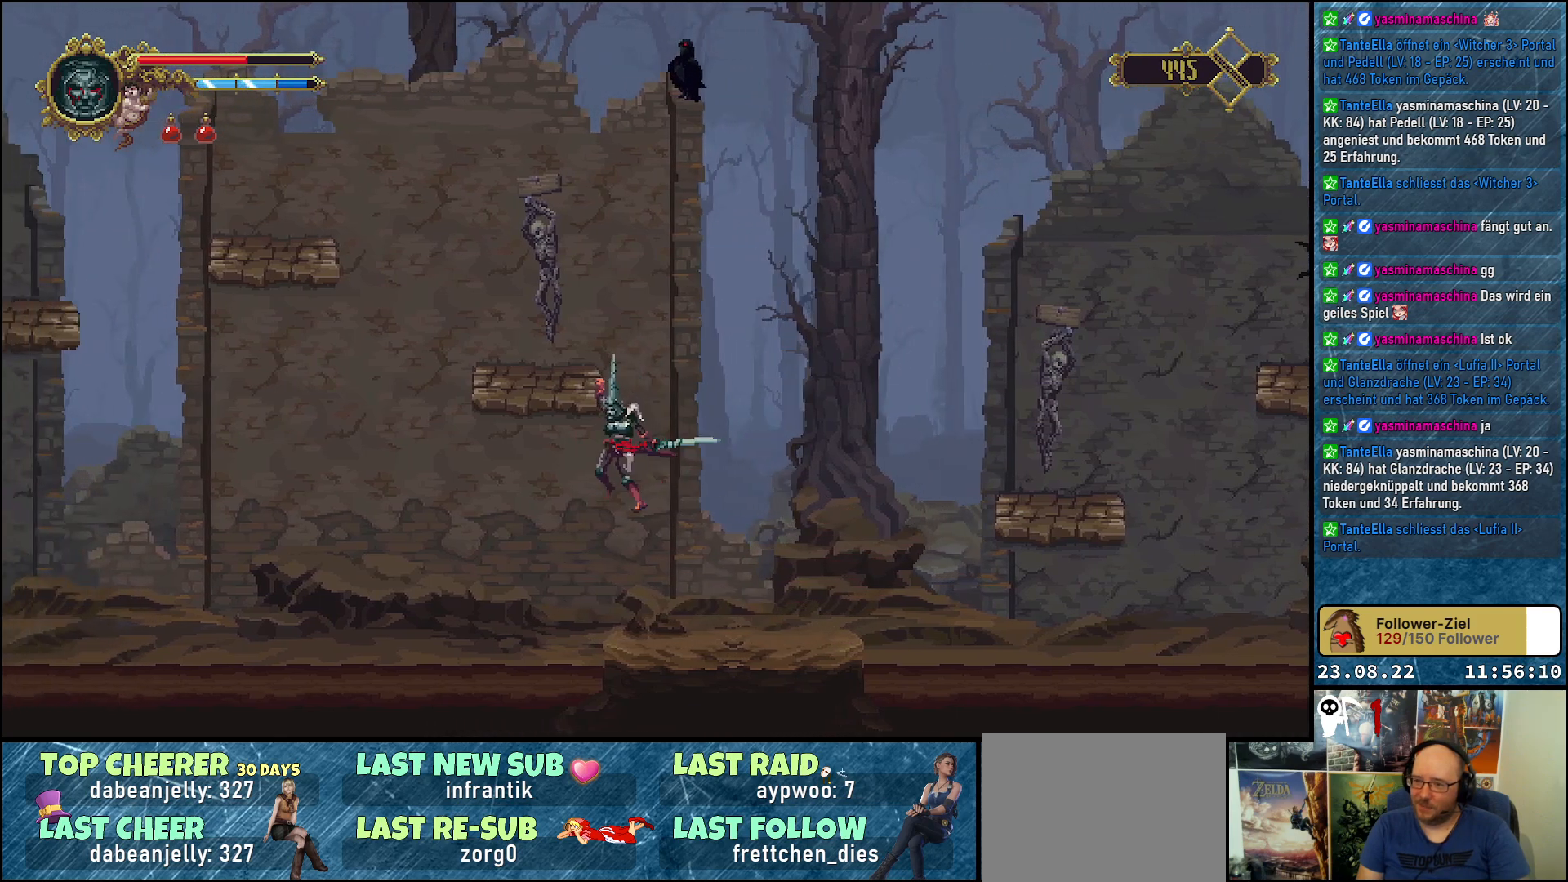
{"buttons": ["DPAD_UP"], "left_stick": "center", "right_stick": "center", "events": [[233, "DPAD_UP", "down"]]}
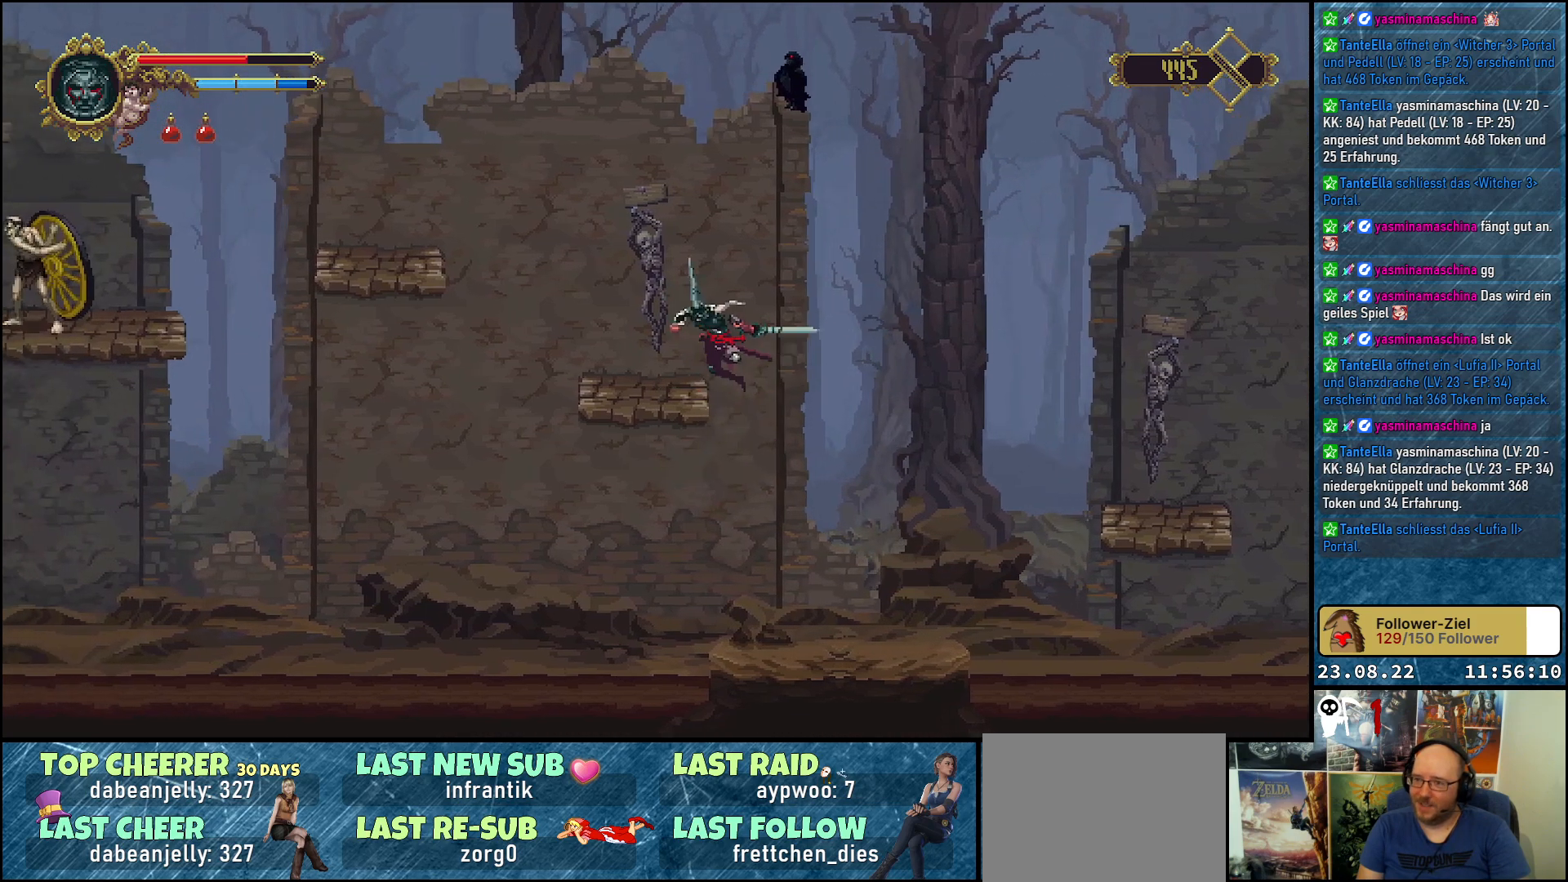
{"buttons": ["X"], "left_stick": "center", "right_stick": "center", "events": [[150, "DPAD_UP", "up"], [283, "X", "down"], [383, "X", "up"], [467, "X", "down"]]}
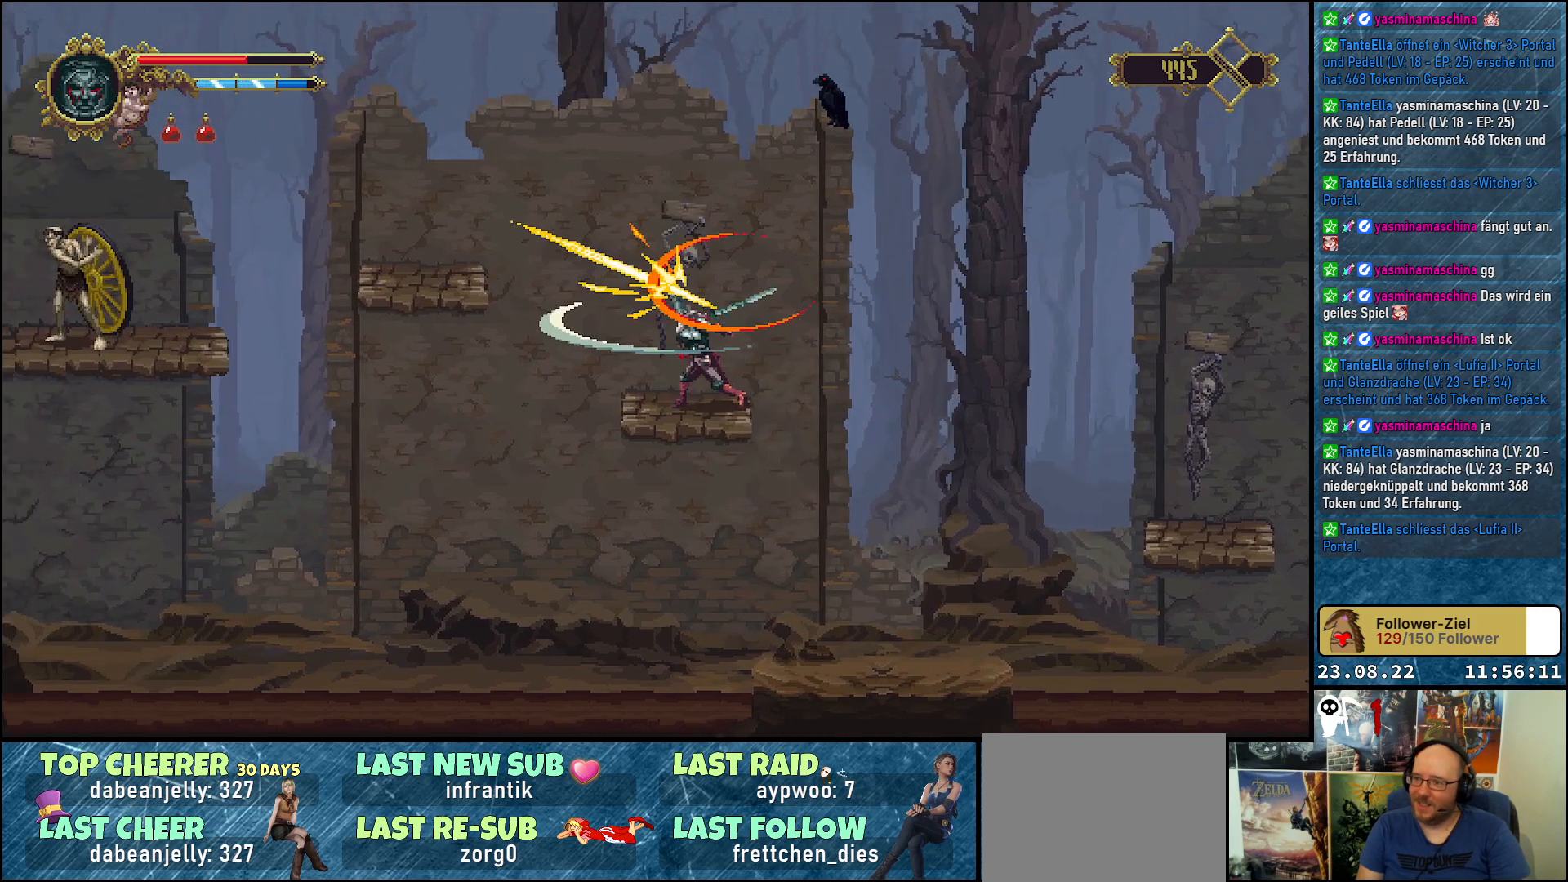
{"buttons": [], "left_stick": "center", "right_stick": "center", "events": [[67, "X", "up"]]}
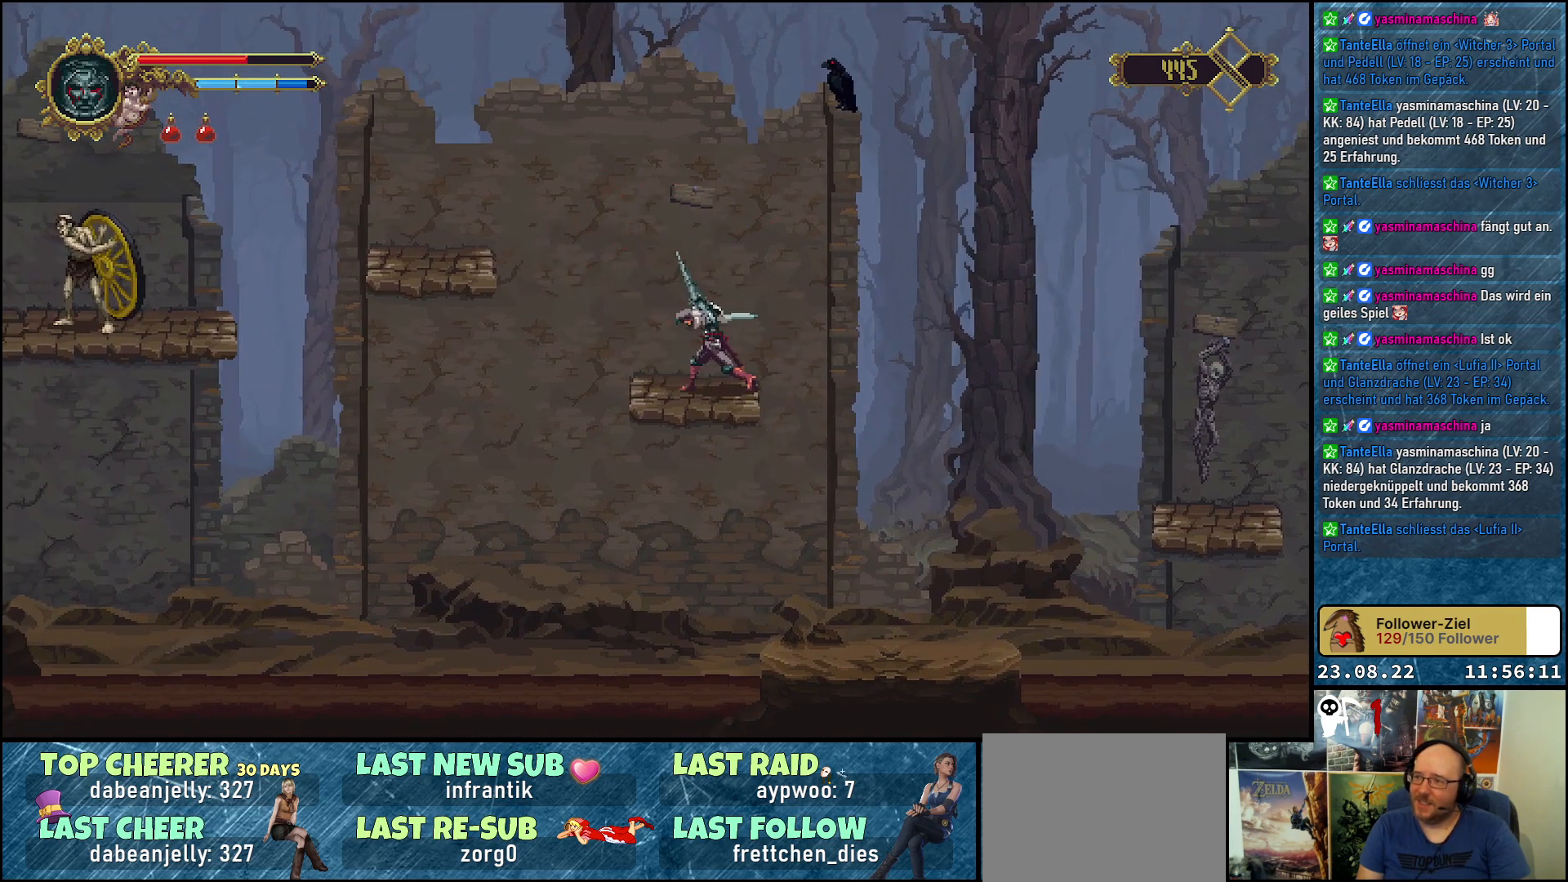
{"buttons": ["X"], "left_stick": "center", "right_stick": "center", "events": [[200, "A", "down"], [350, "X", "down"], [417, "A", "up"]]}
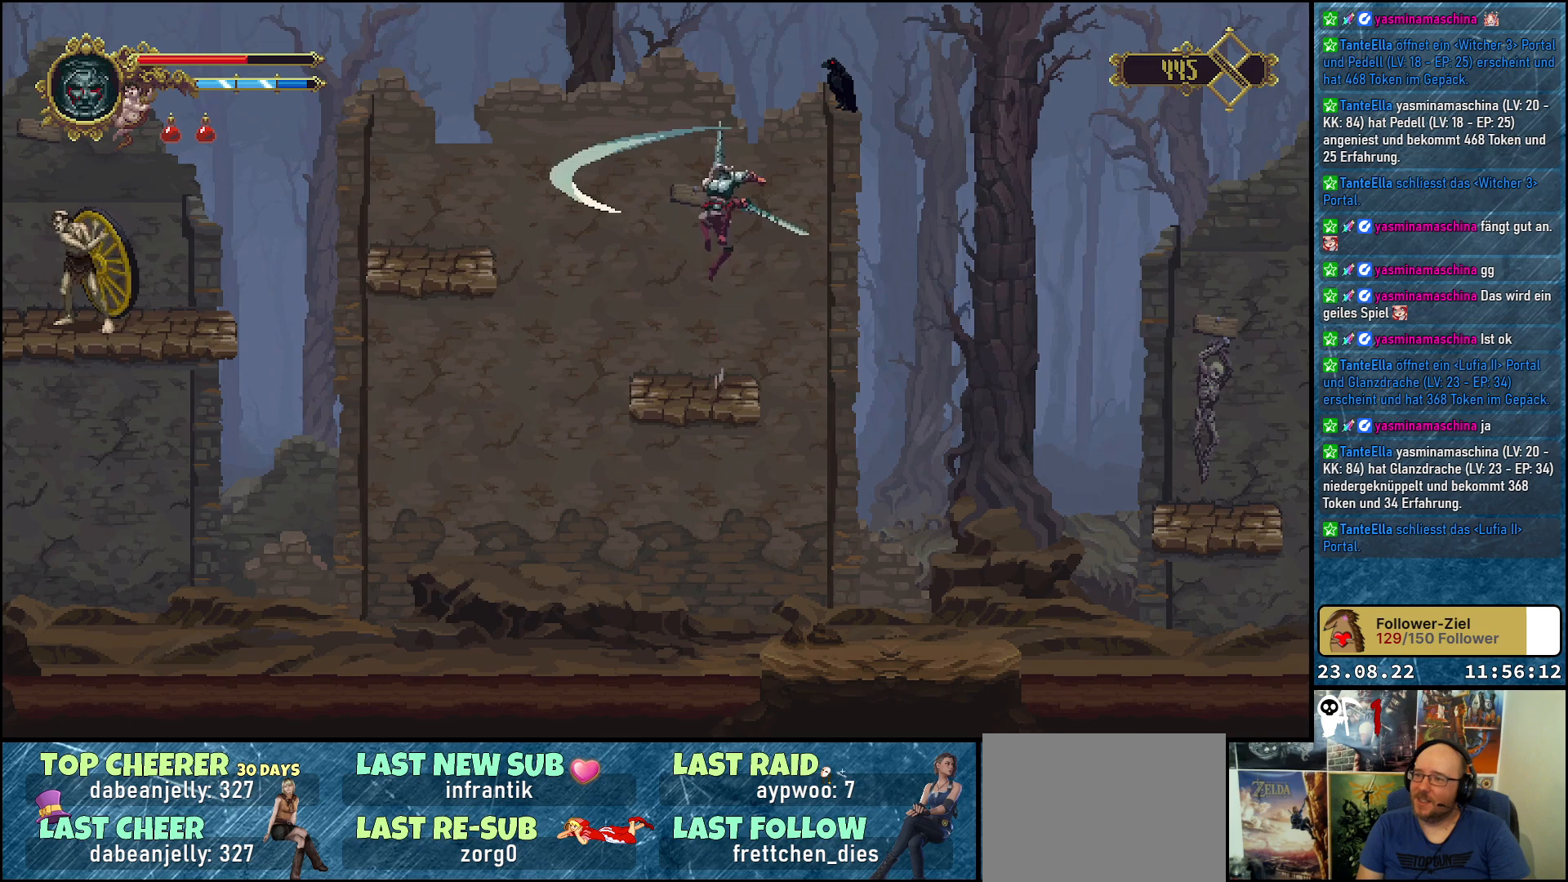
{"buttons": [], "left_stick": "center", "right_stick": "center", "events": [[50, "X", "up"]]}
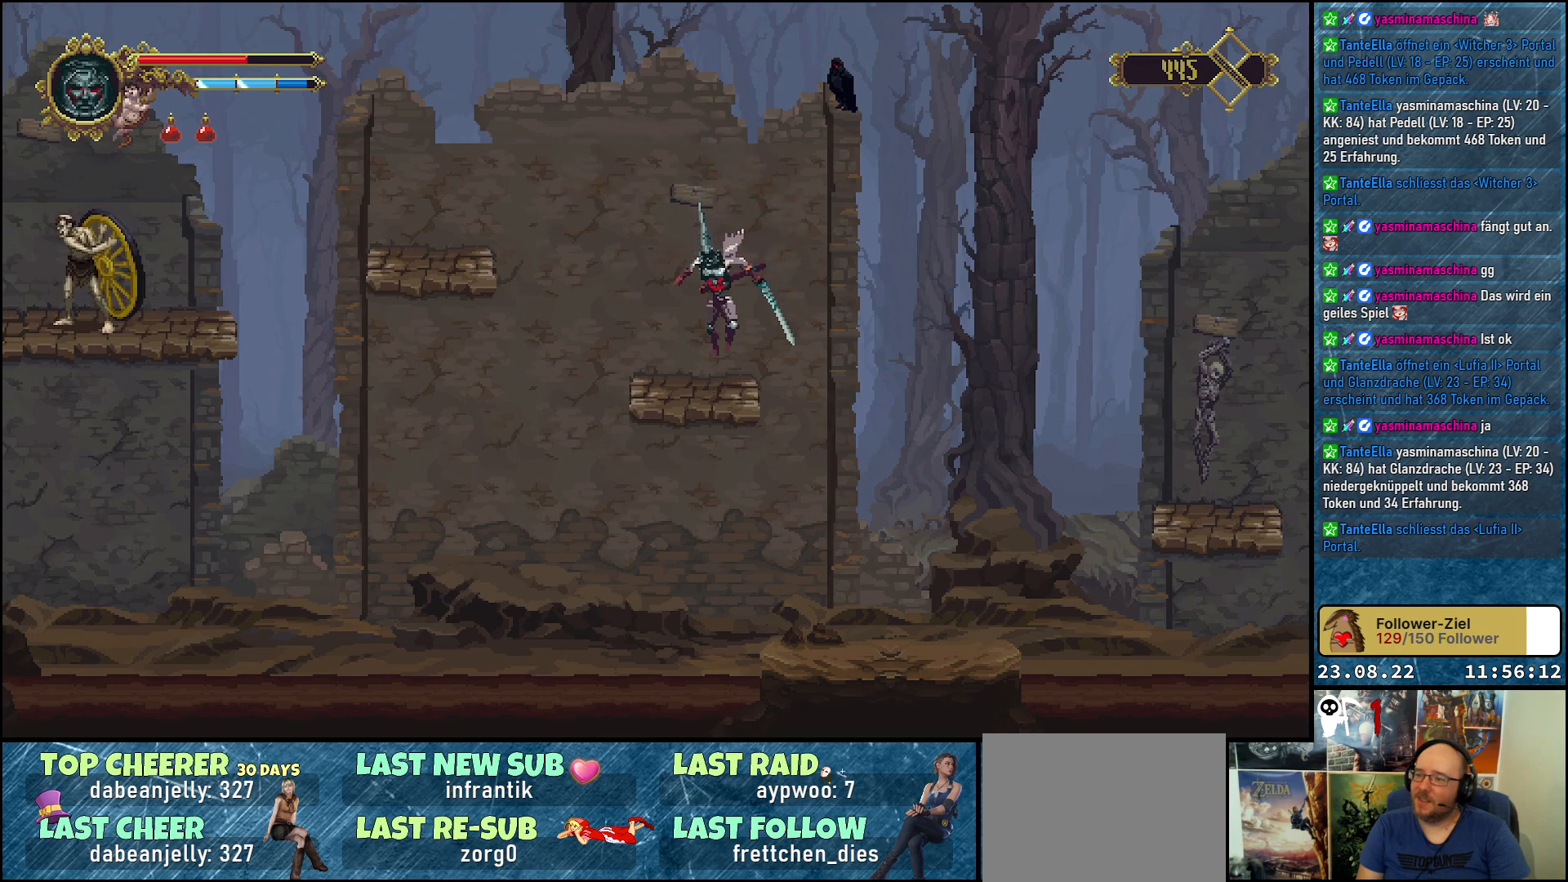
{"buttons": ["A", "DPAD_LEFT"], "left_stick": "center", "right_stick": "center", "events": [[50, "DPAD_LEFT", "down"], [367, "A", "down"]]}